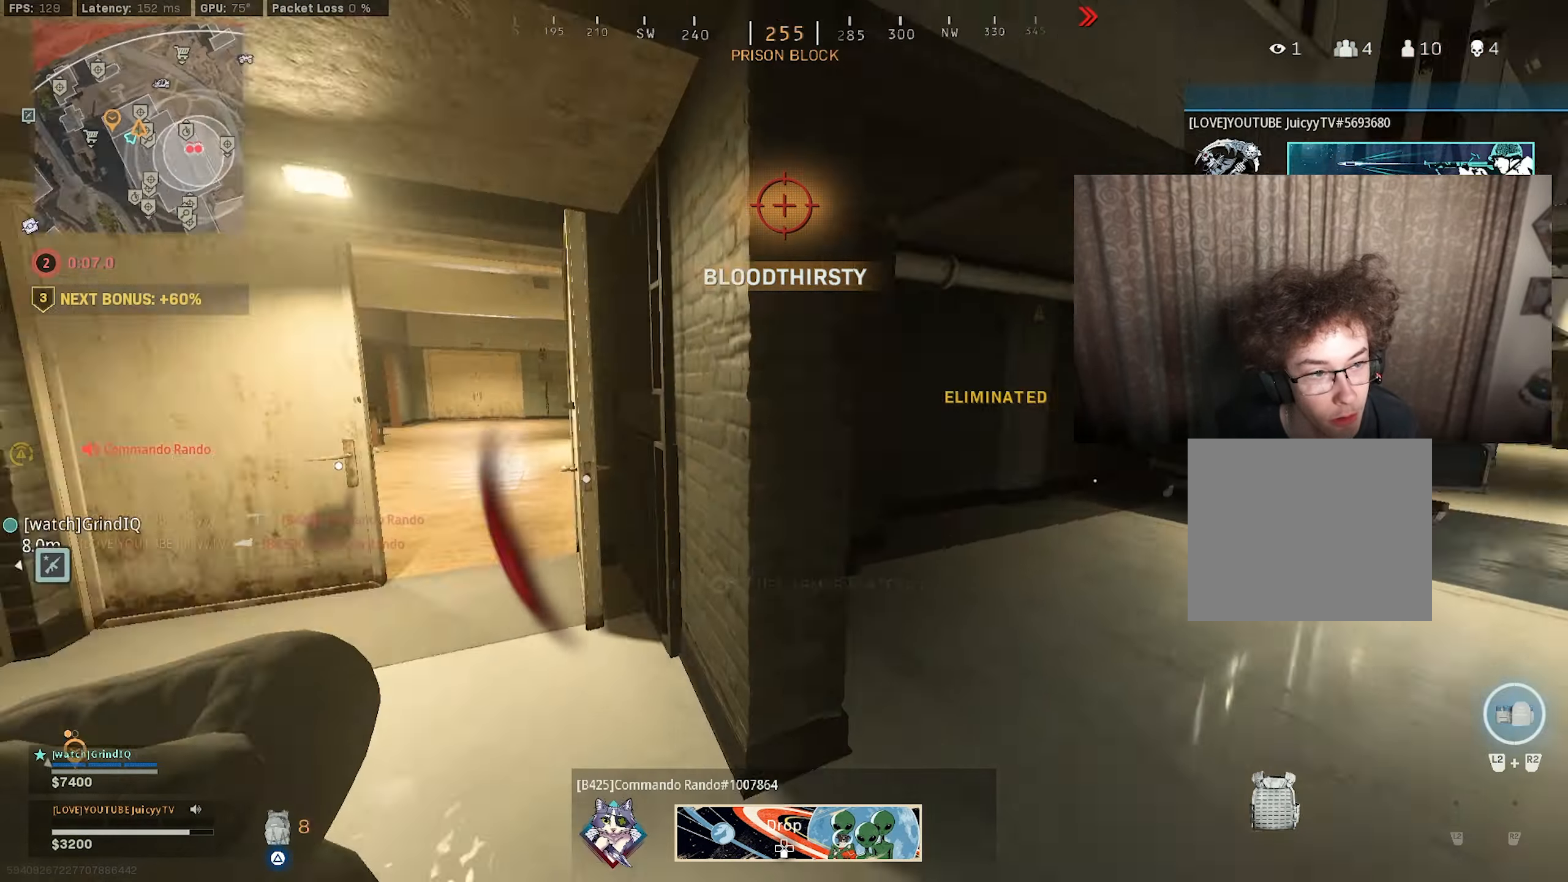
Gameplay with a controller (PlayStation layout); each line is a JSON object with the inputs held at the frame after it. "events" lists button and stick changes between this image and that frame as [ms after this image, input, new state], when the widget could be followed in between.
{"buttons": ["TRIANGLE"], "left_stick": "center", "right_stick": "center", "events": [[34, "right_stick", "center"], [150, "left_stick", "up-left"], [334, "left_stick", "up"], [500, "left_stick", "center"]]}
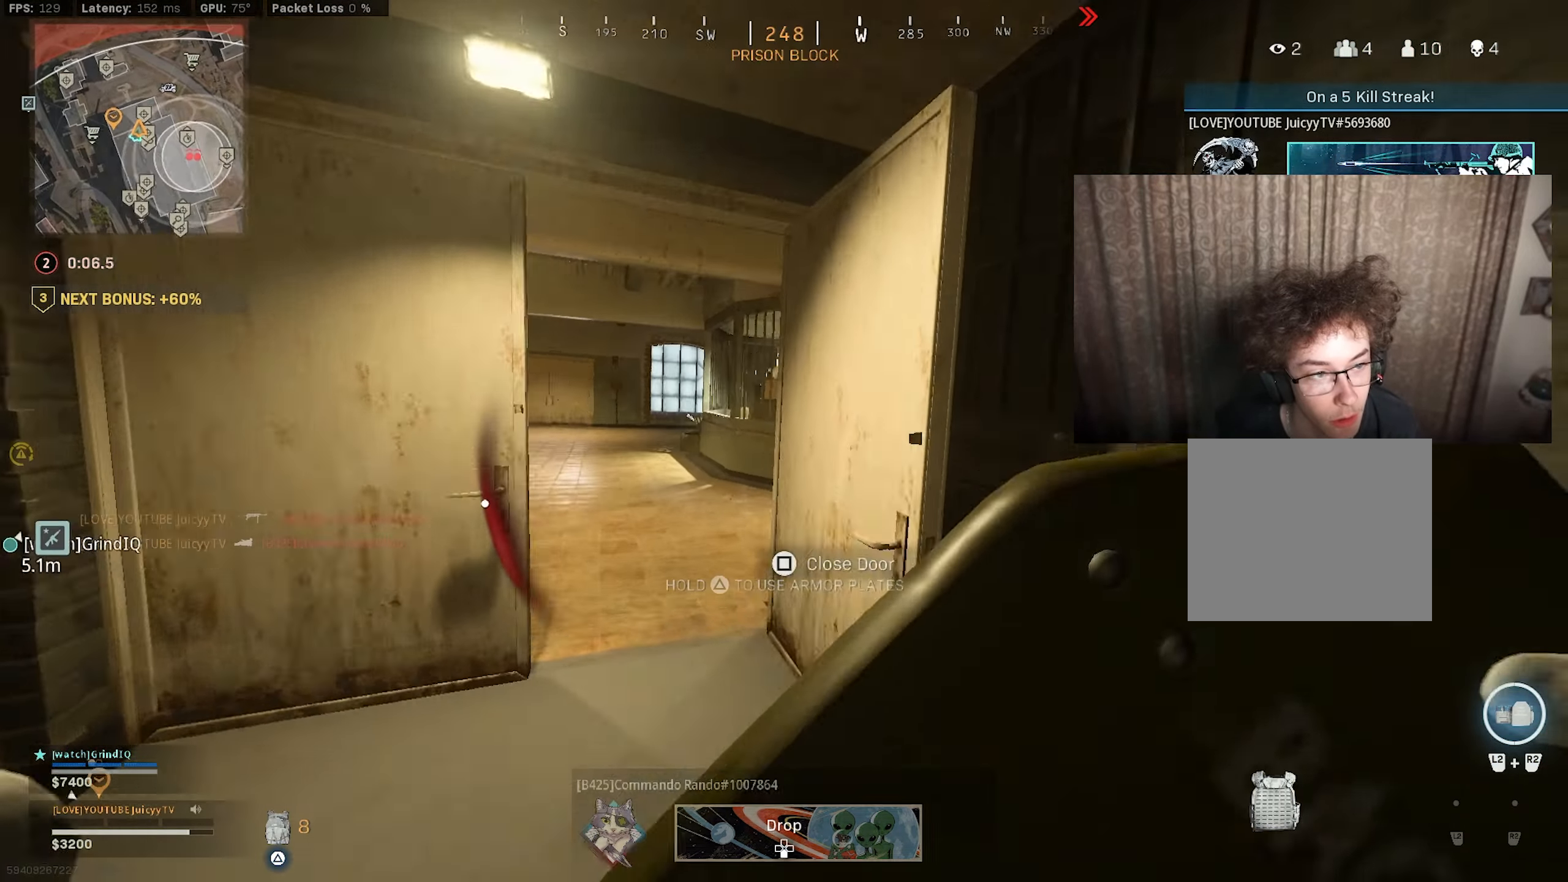
{"buttons": ["TOUCHPAD"], "left_stick": "center", "right_stick": "center", "events": [[17, "left_stick", "down-left"], [117, "right_stick", "right"], [184, "left_stick", "down-right"], [250, "left_stick", "right"], [334, "TRIANGLE", "up"], [400, "right_stick", "center"], [434, "TOUCHPAD", "down"], [450, "left_stick", "center"]]}
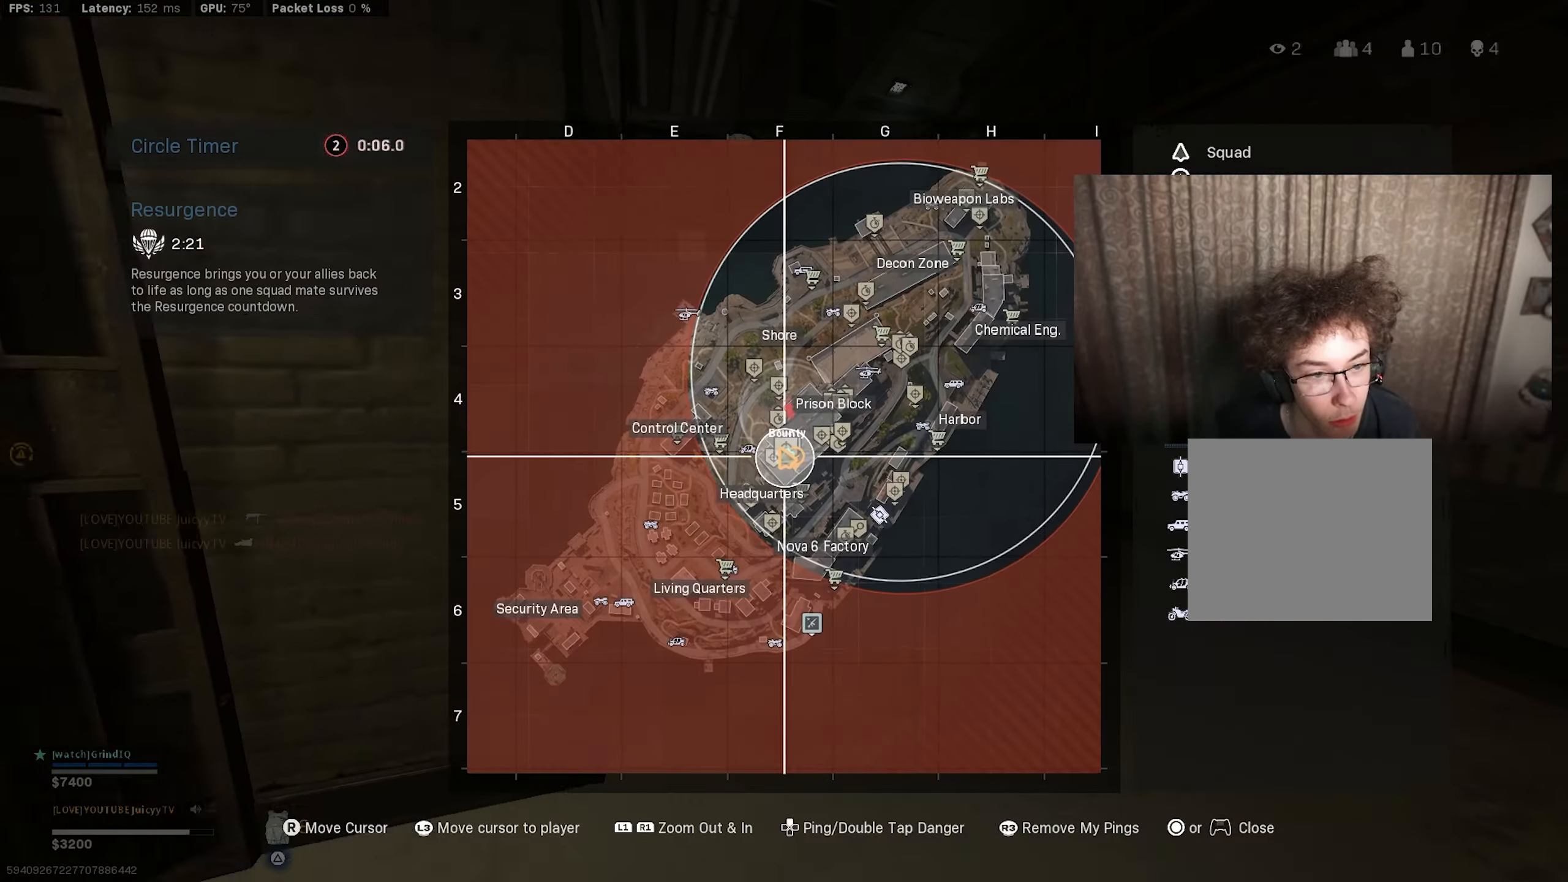
{"buttons": ["R1"], "left_stick": "center", "right_stick": "center", "events": [[17, "TOUCHPAD", "up"], [284, "right_stick", "up"], [317, "R1", "down"], [367, "right_stick", "center"]]}
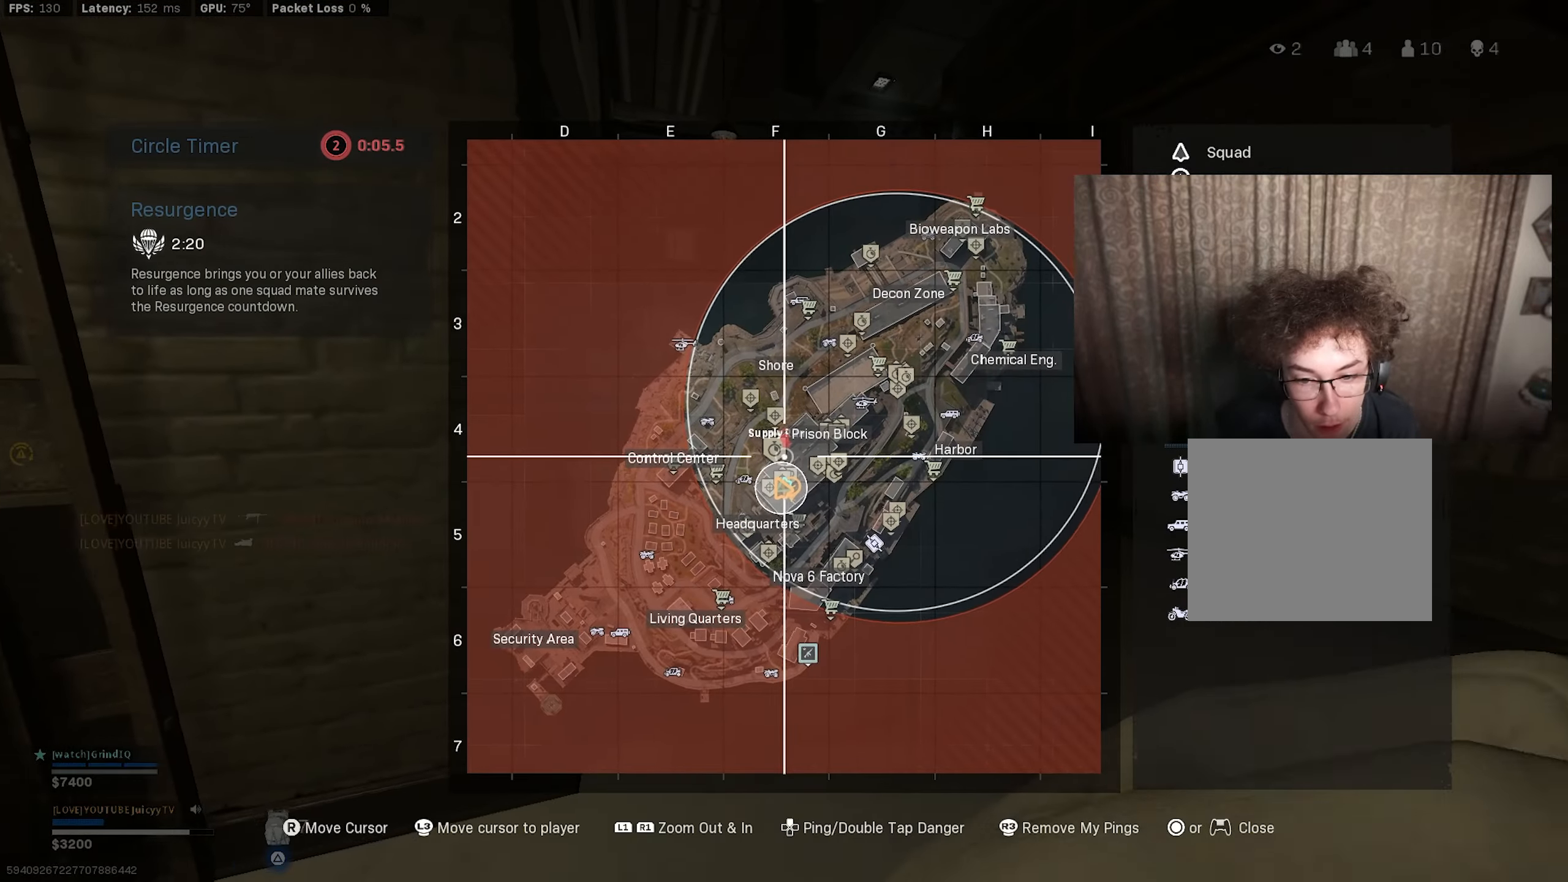
{"buttons": [], "left_stick": "center", "right_stick": "center", "events": [[100, "R1", "up"], [384, "DPAD_UP", "down"], [450, "DPAD_UP", "up"], [450, "TOUCHPAD", "down"], [500, "TOUCHPAD", "up"]]}
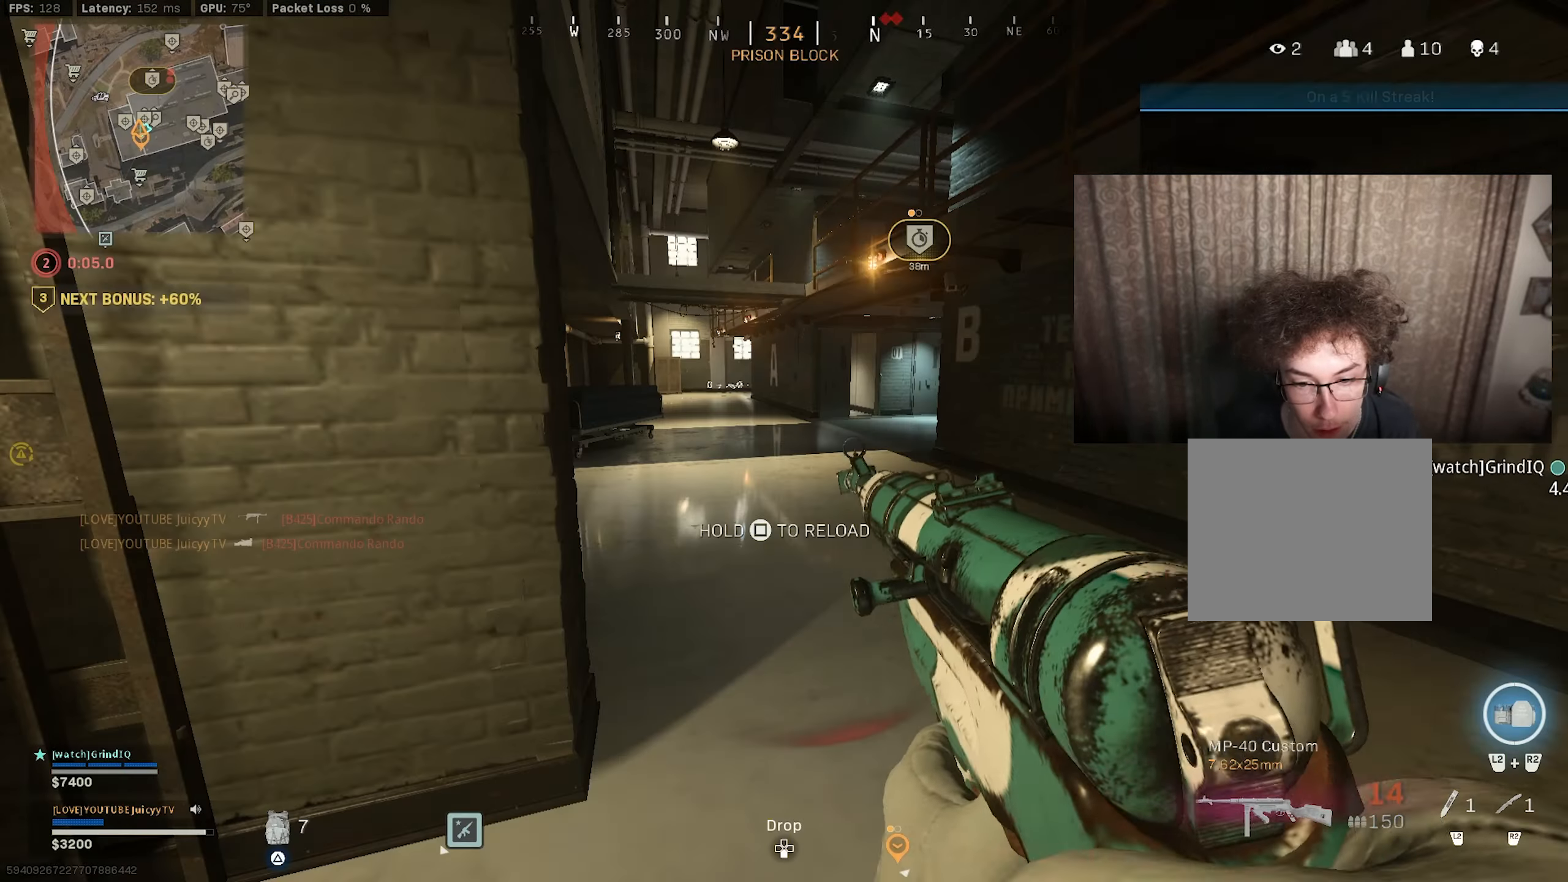
{"buttons": ["TRIANGLE"], "left_stick": "up", "right_stick": "left", "events": [[100, "left_stick", "down-left"], [117, "right_stick", "left"], [250, "left_stick", "up-left"], [367, "left_stick", "up"], [417, "TRIANGLE", "down"], [417, "right_stick", "center"], [484, "right_stick", "left"]]}
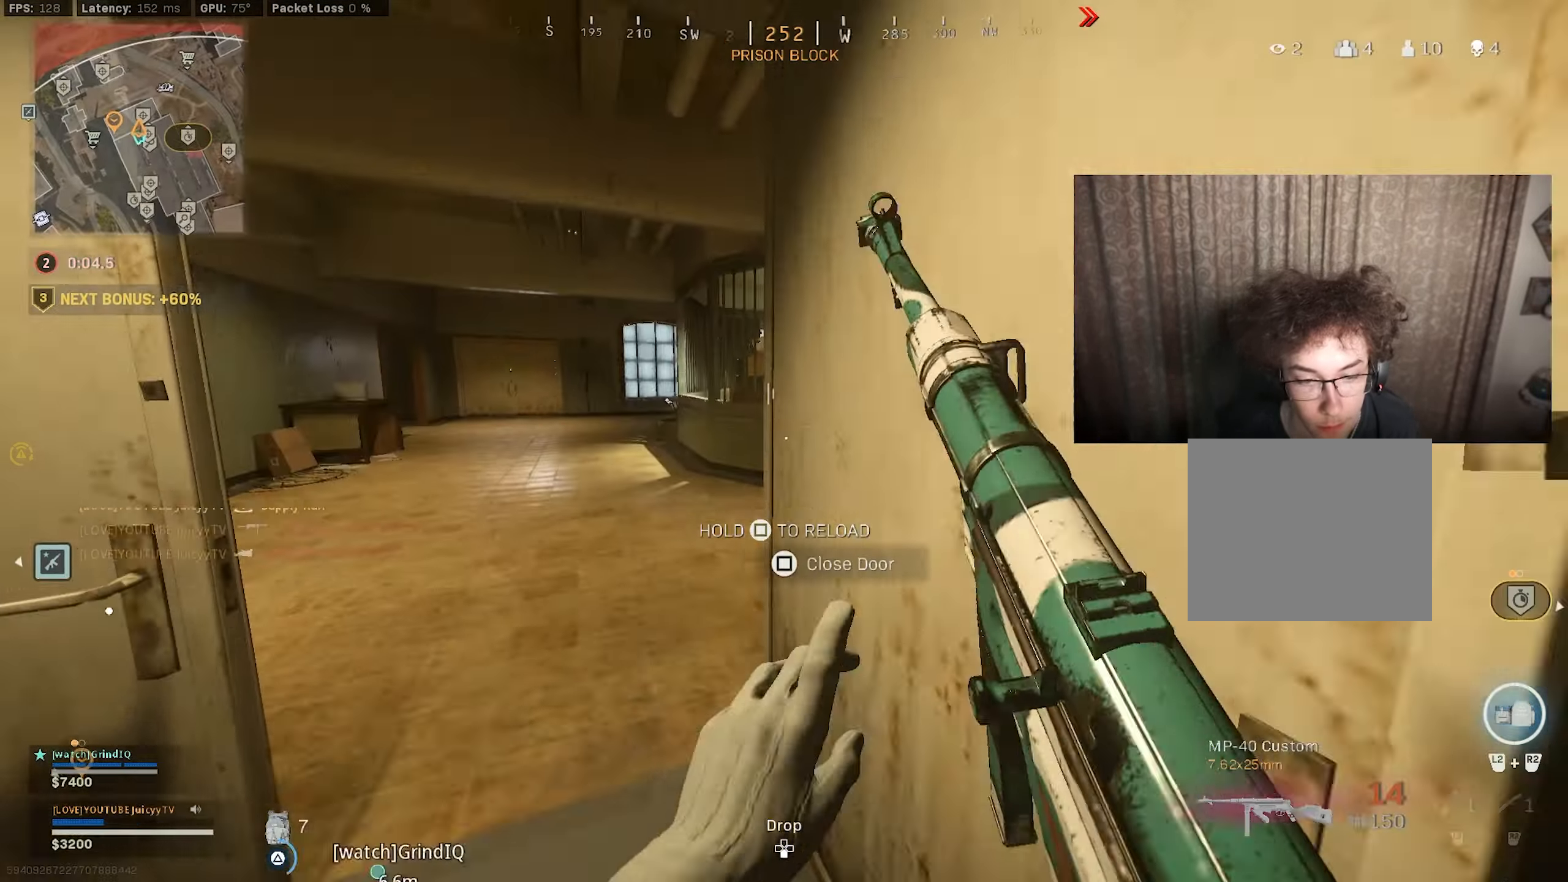
{"buttons": ["TRIANGLE"], "left_stick": "up-left", "right_stick": "center", "events": [[33, "left_stick", "down"], [100, "left_stick", "left"], [150, "left_stick", "up"], [166, "right_stick", "center"], [250, "right_stick", "left"], [400, "left_stick", "up-left"], [500, "right_stick", "center"]]}
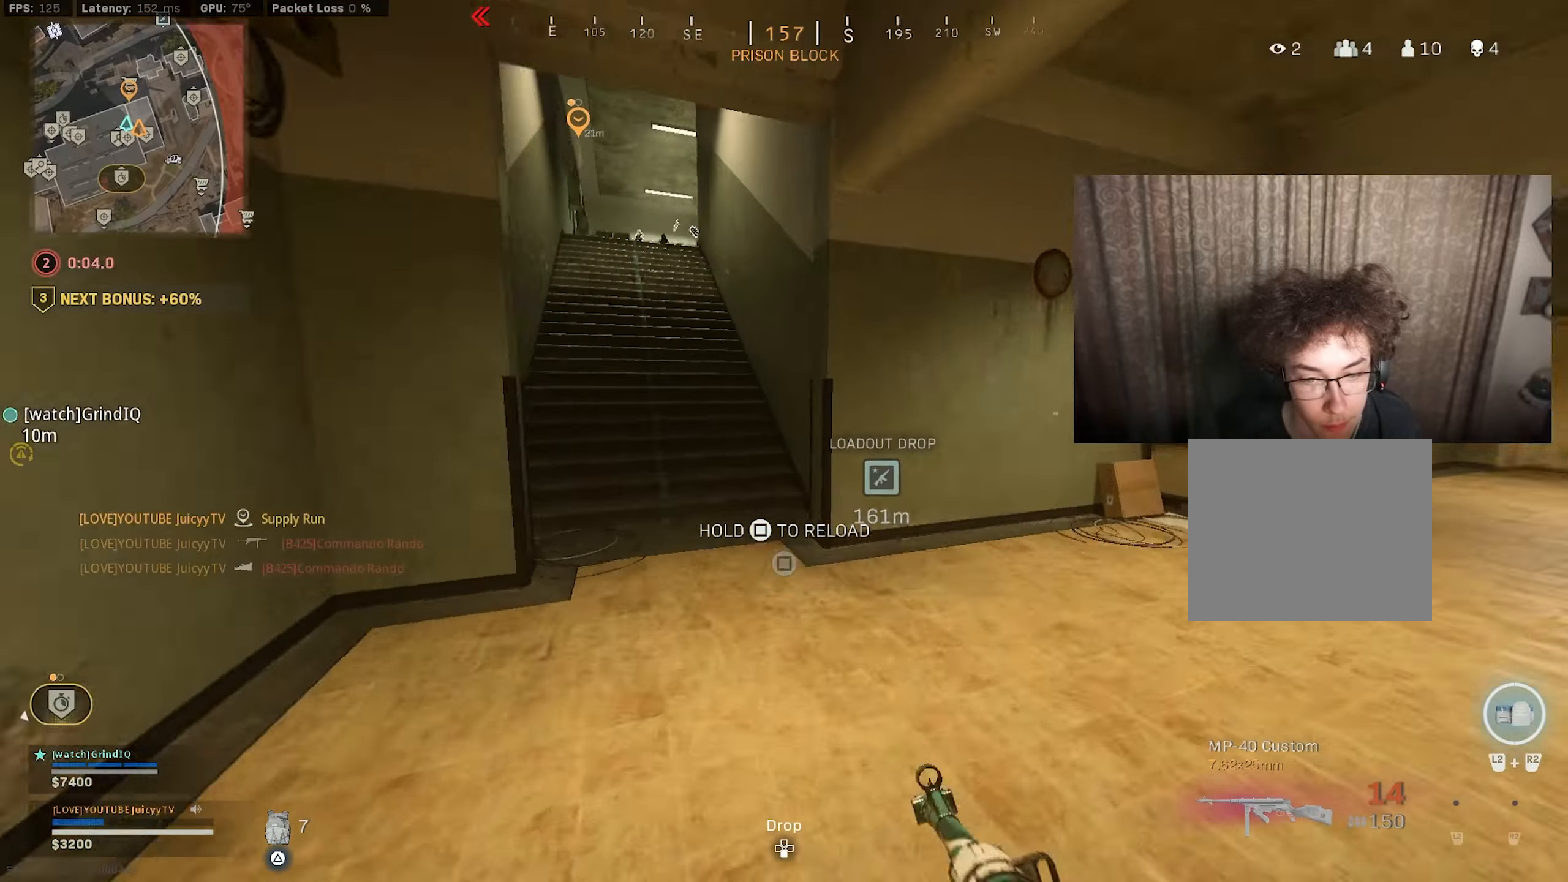
{"buttons": ["TRIANGLE"], "left_stick": "up-left", "right_stick": "center", "events": [[100, "right_stick", "left"], [216, "right_stick", "center"], [300, "right_stick", "up"], [316, "CIRCLE", "down"], [366, "right_stick", "center"], [416, "CIRCLE", "up"]]}
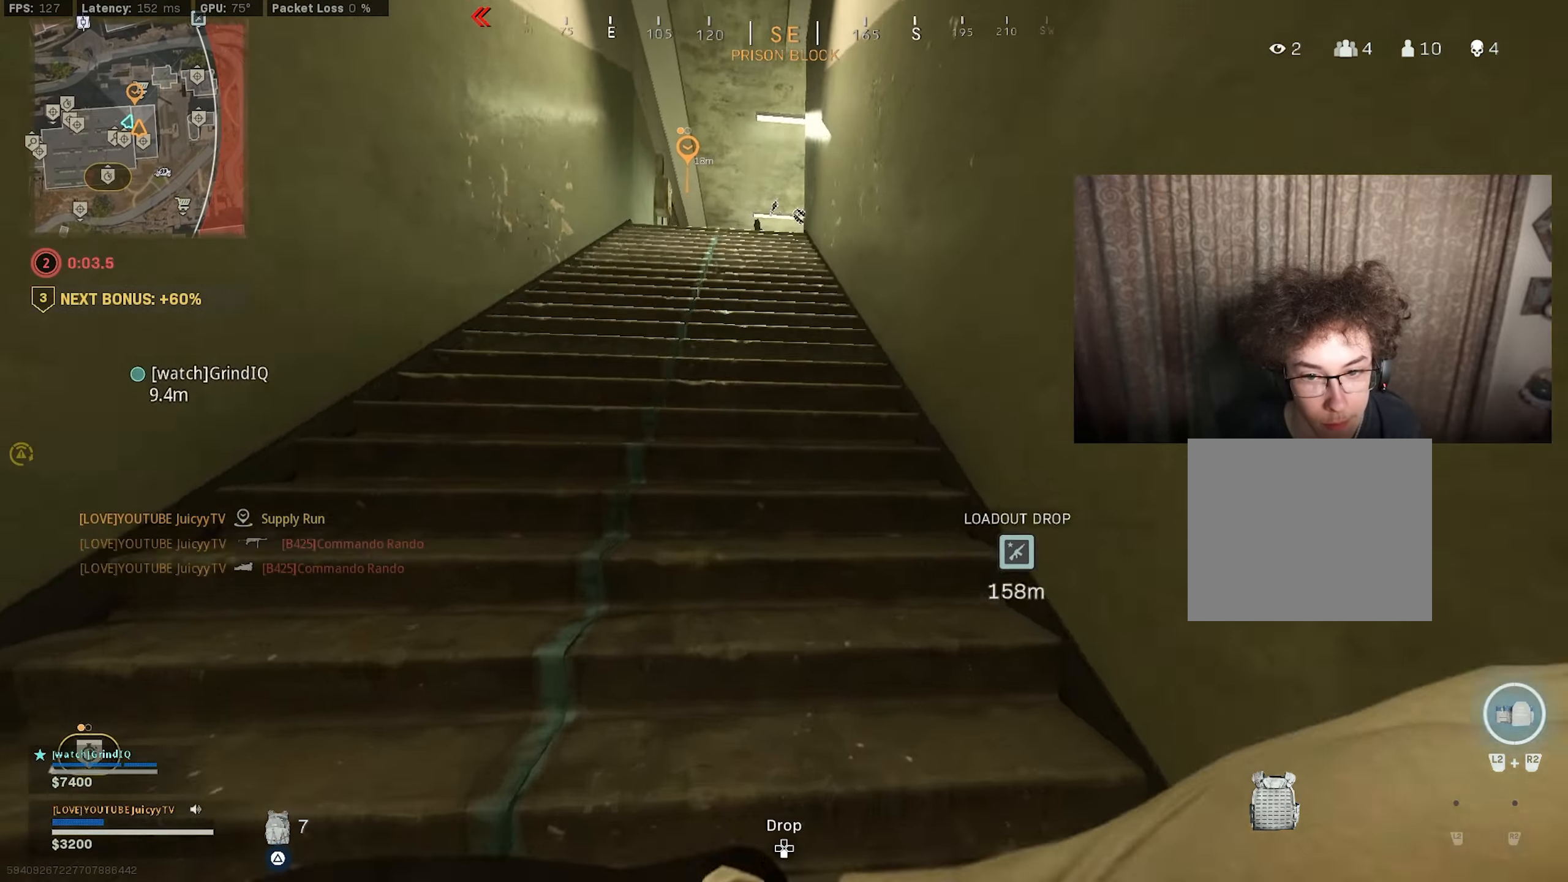
{"buttons": ["TRIANGLE"], "left_stick": "up-left", "right_stick": "center", "events": [[33, "CIRCLE", "down"], [83, "R3", "down"], [166, "R3", "up"], [183, "CIRCLE", "up"]]}
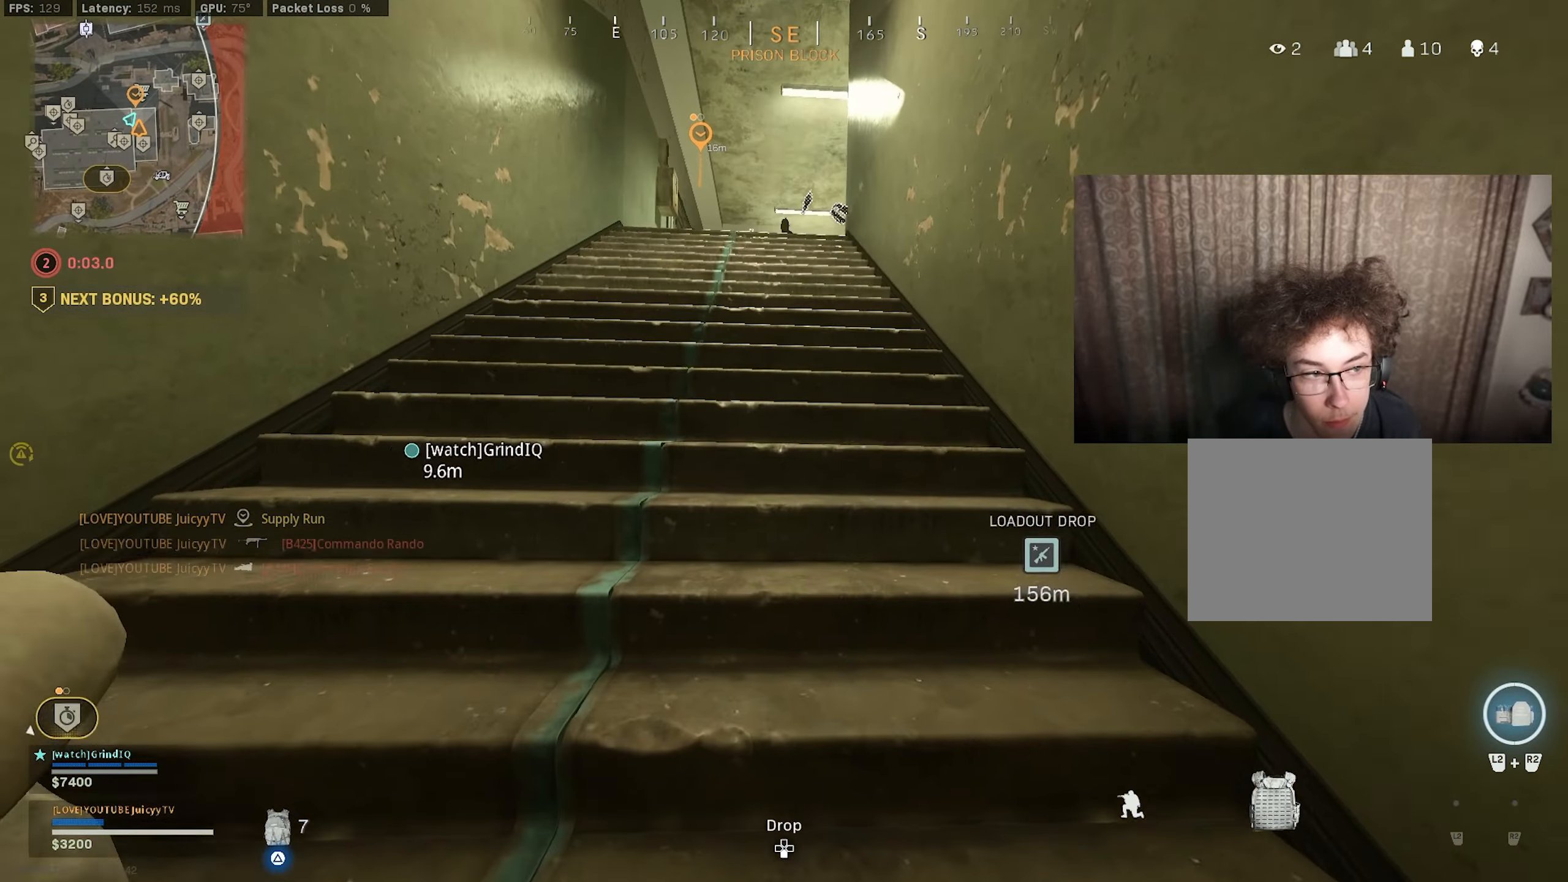
{"buttons": ["TRIANGLE"], "left_stick": "up-left", "right_stick": "center", "events": [[150, "R3", "down"], [233, "R3", "up"]]}
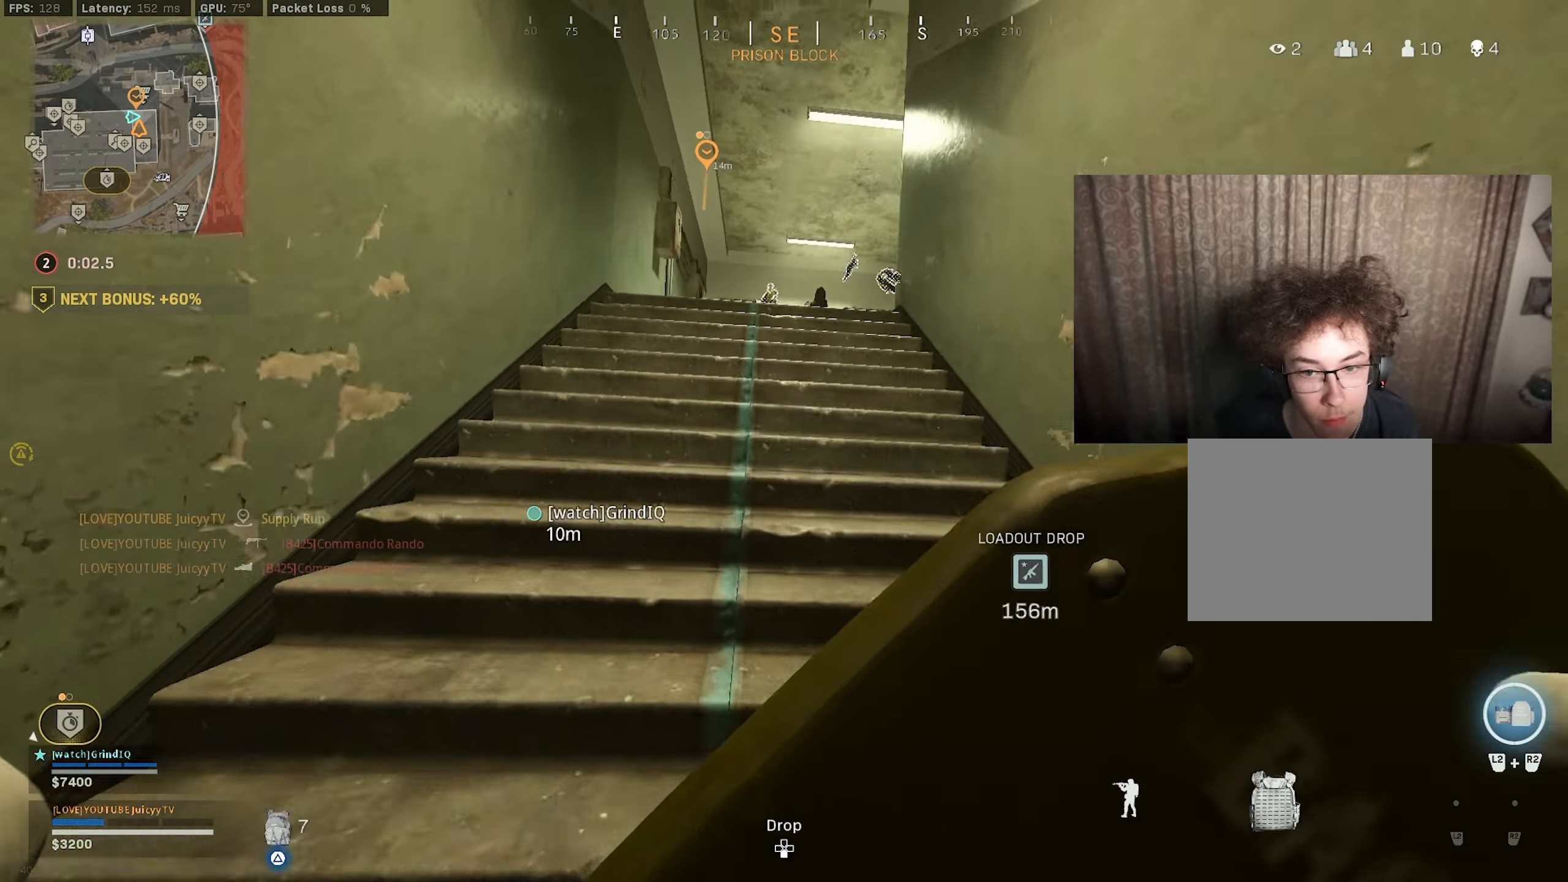
{"buttons": ["TRIANGLE"], "left_stick": "up-left", "right_stick": "center", "events": [[300, "right_stick", "down"], [416, "right_stick", "center"]]}
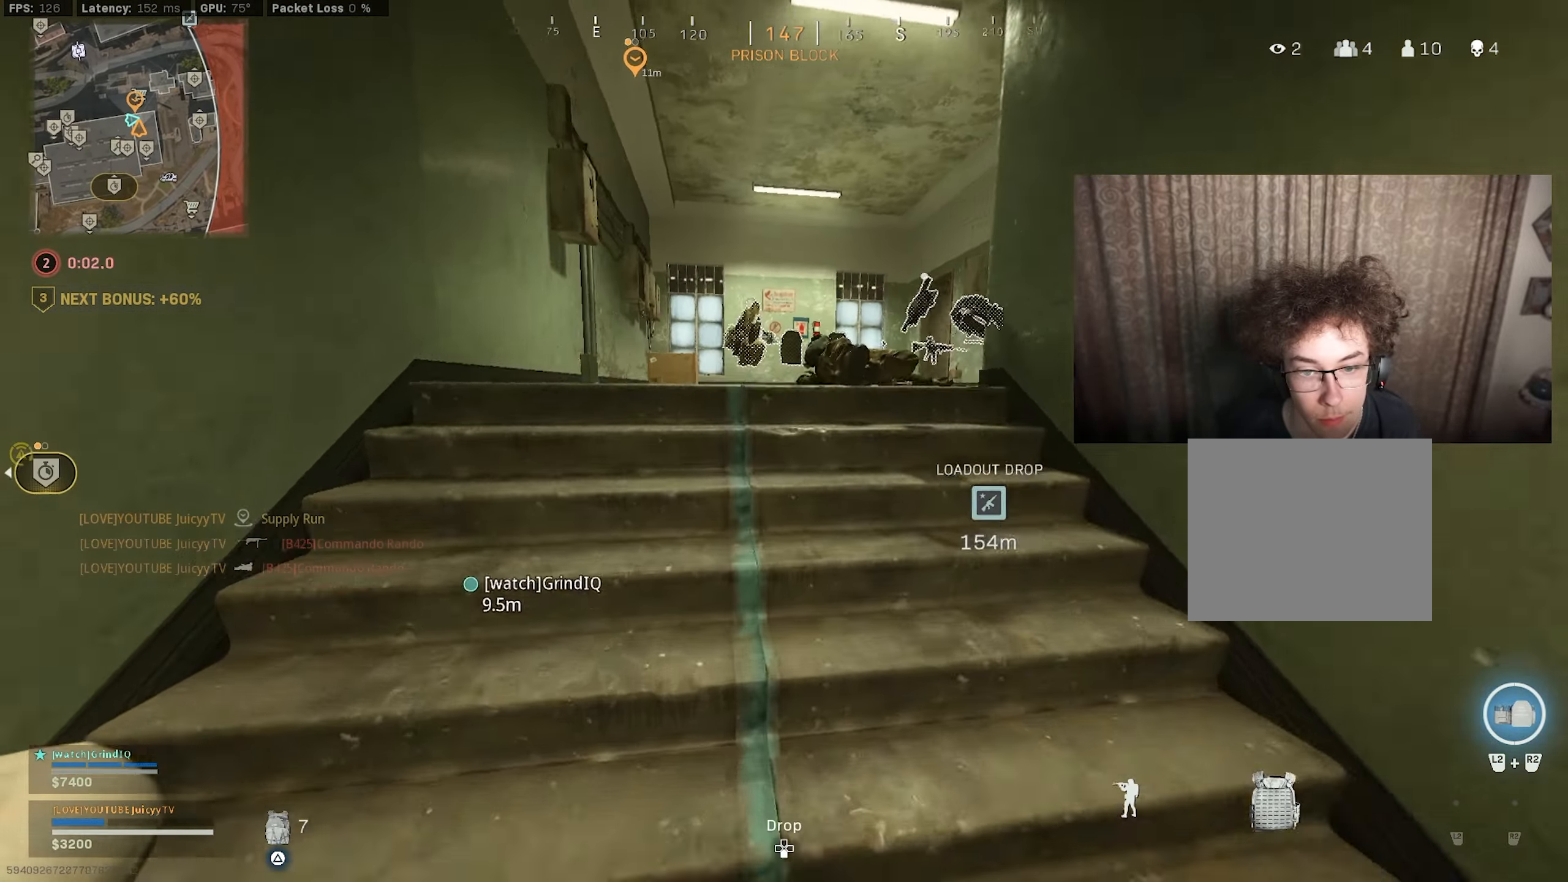
{"buttons": ["TRIANGLE"], "left_stick": "up-left", "right_stick": "center", "events": [[50, "left_stick", "up"], [316, "left_stick", "up-left"]]}
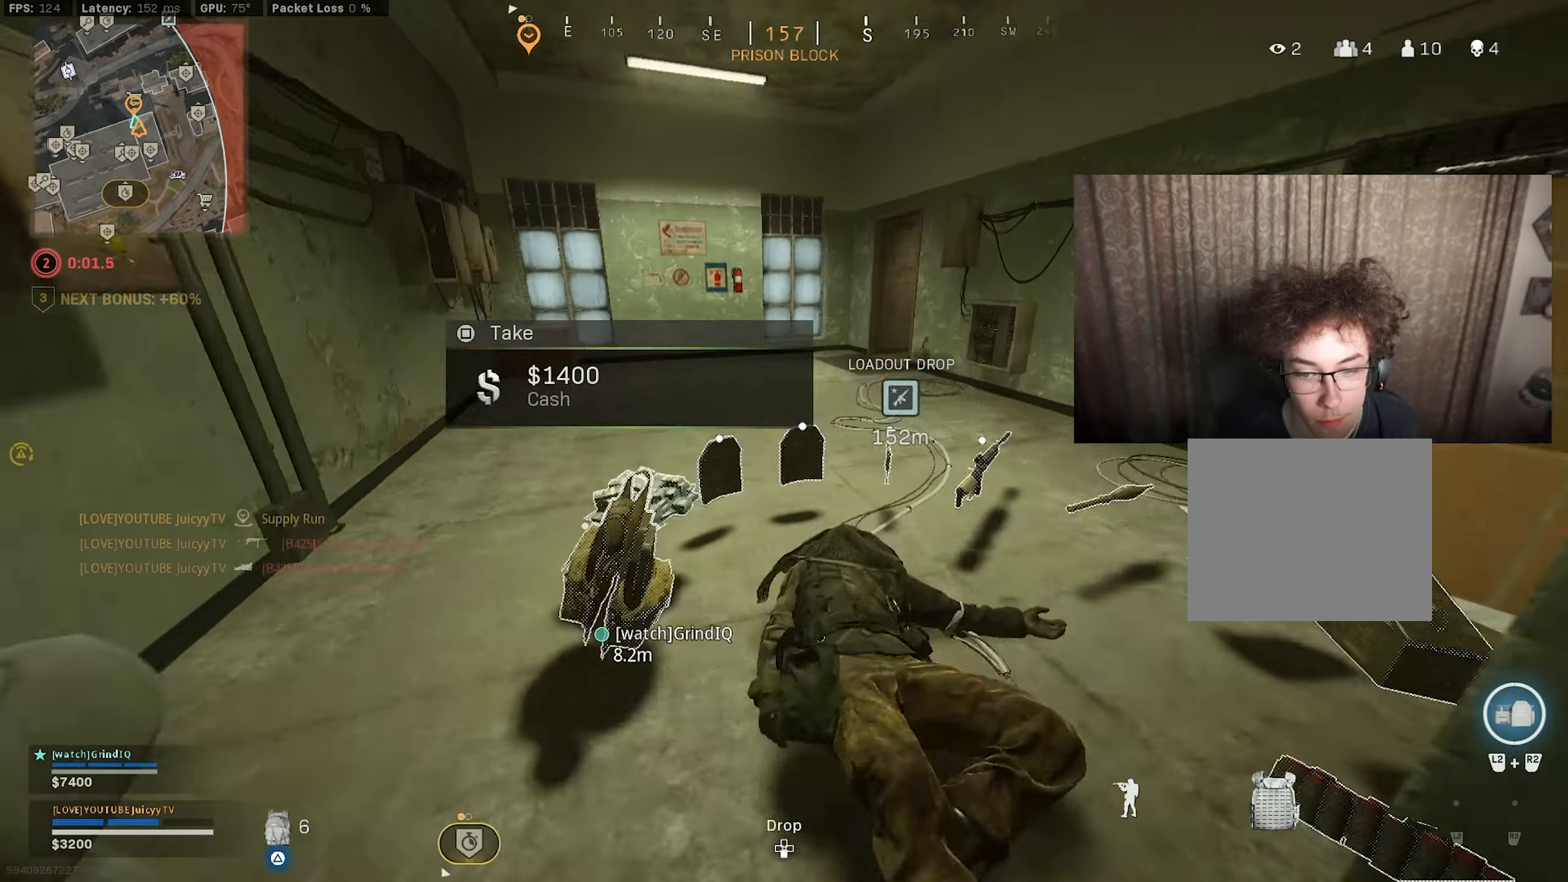
{"buttons": ["TRIANGLE"], "left_stick": "left", "right_stick": "down-right", "events": [[33, "right_stick", "right"], [216, "left_stick", "down-left"], [316, "right_stick", "down-right"], [450, "left_stick", "left"]]}
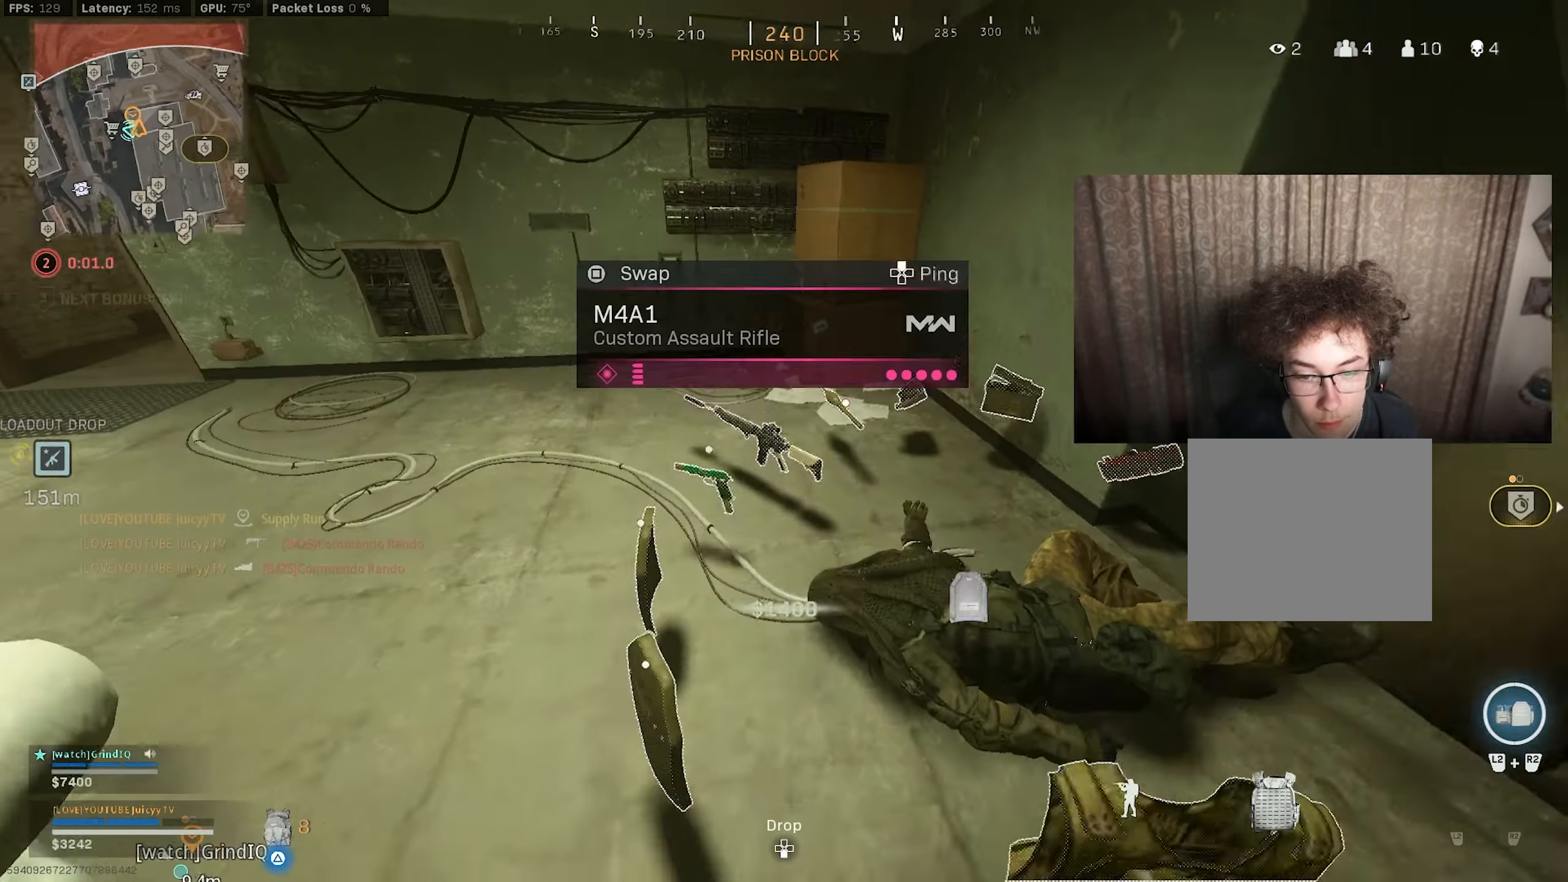
{"buttons": ["TRIANGLE"], "left_stick": "up-left", "right_stick": "right", "events": [[50, "right_stick", "center"], [166, "right_stick", "up-left"], [183, "left_stick", "up-left"], [400, "right_stick", "center"], [500, "right_stick", "right"]]}
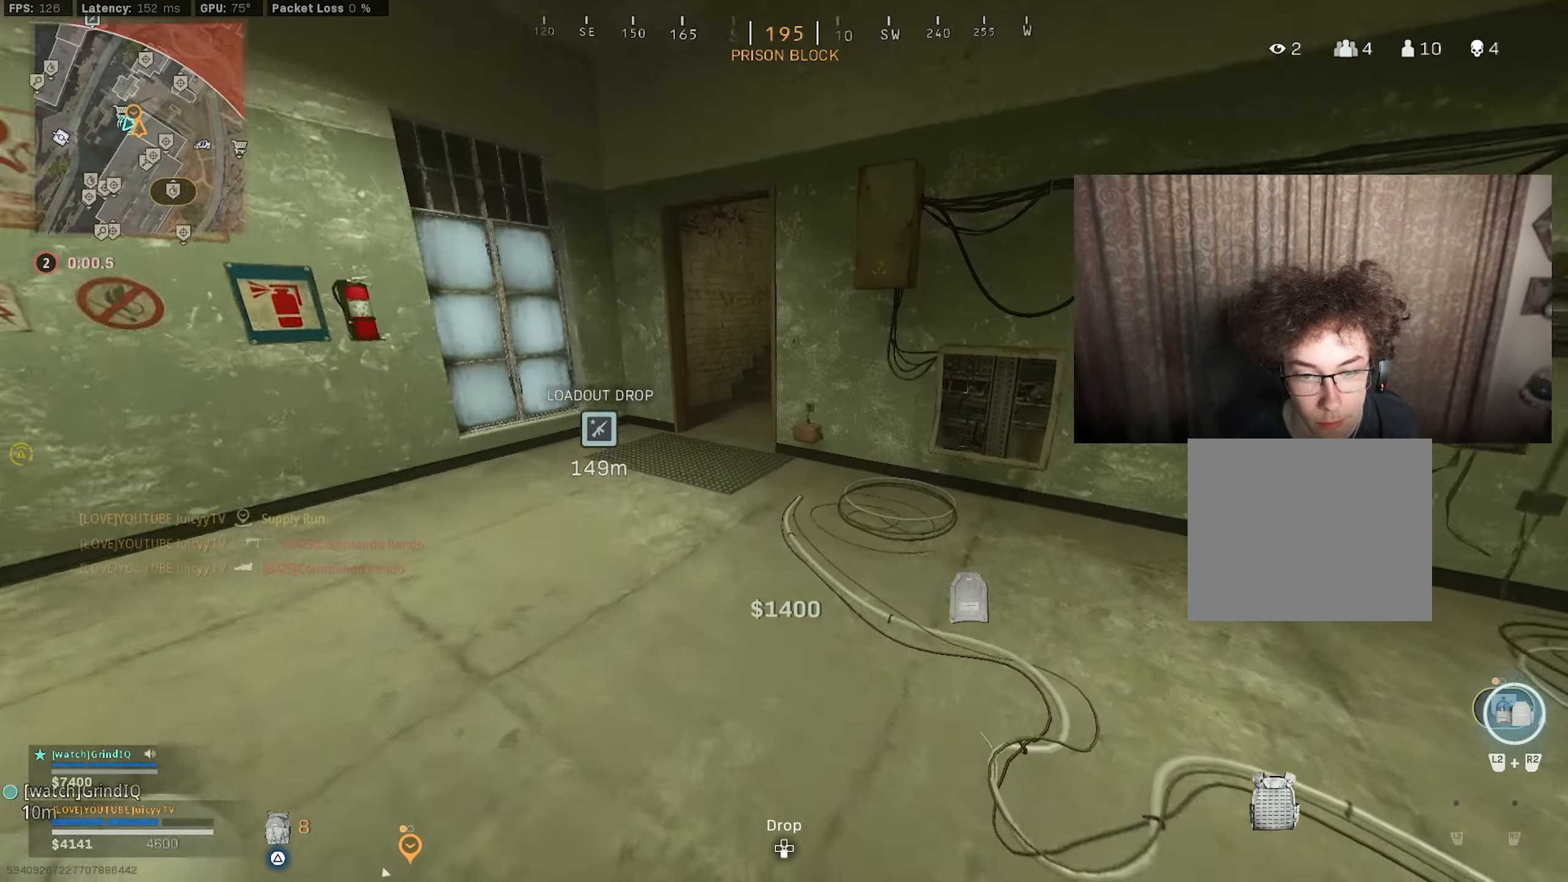
{"buttons": ["TRIANGLE"], "left_stick": "up-left", "right_stick": "center", "events": [[33, "left_stick", "down"], [100, "right_stick", "center"], [183, "right_stick", "up"], [200, "left_stick", "up-left"], [250, "right_stick", "center"], [383, "left_stick", "left"], [483, "left_stick", "up-left"]]}
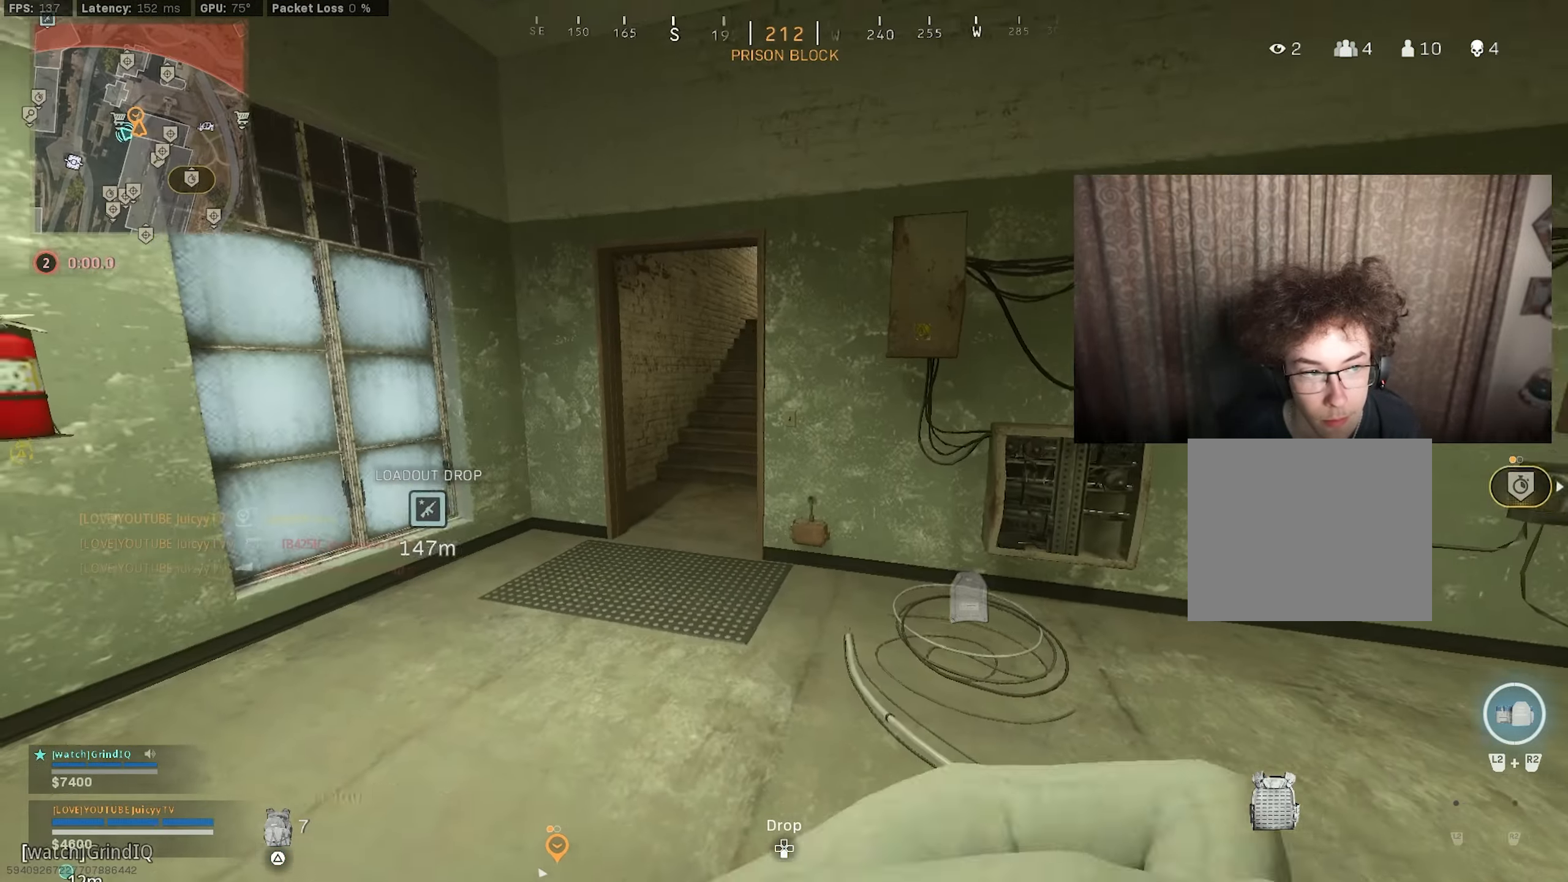
{"buttons": [], "left_stick": "up", "right_stick": "down-right", "events": [[33, "right_stick", "right"], [150, "right_stick", "center"], [233, "right_stick", "right"], [283, "left_stick", "left"], [383, "TRIANGLE", "up"], [383, "left_stick", "up"], [383, "right_stick", "center"], [483, "right_stick", "down-right"]]}
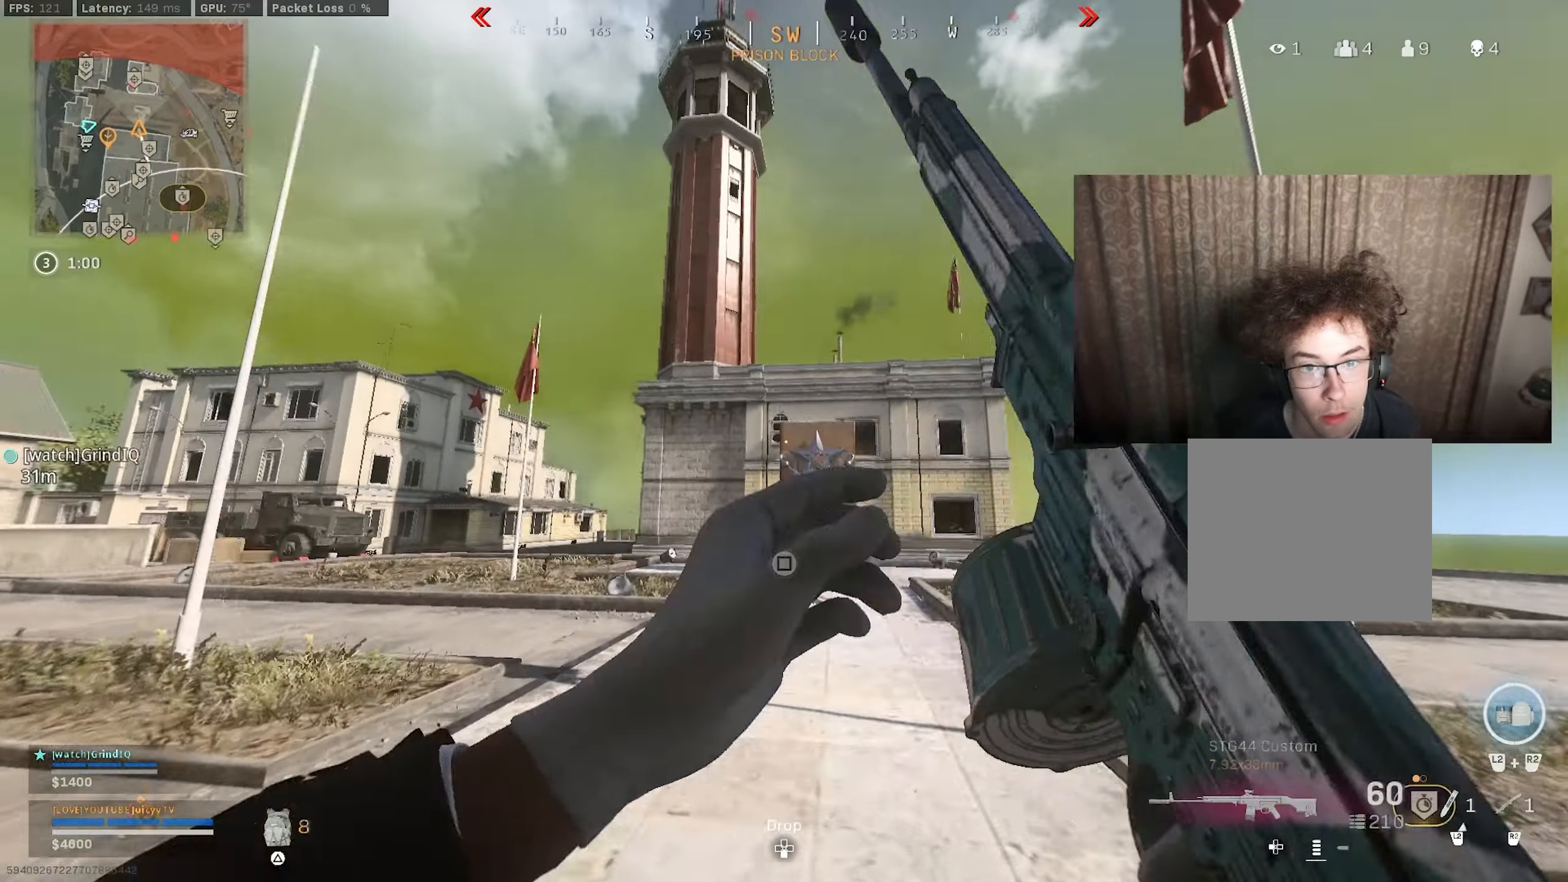
{"buttons": ["CIRCLE", "R3"], "left_stick": "down-left", "right_stick": "center", "events": [[183, "CIRCLE", "down"], [217, "left_stick", "up-left"], [217, "right_stick", "up-right"], [300, "CIRCLE", "up"], [383, "right_stick", "up"], [433, "left_stick", "down-left"], [467, "CIRCLE", "down"], [500, "R3", "down"], [500, "right_stick", "center"]]}
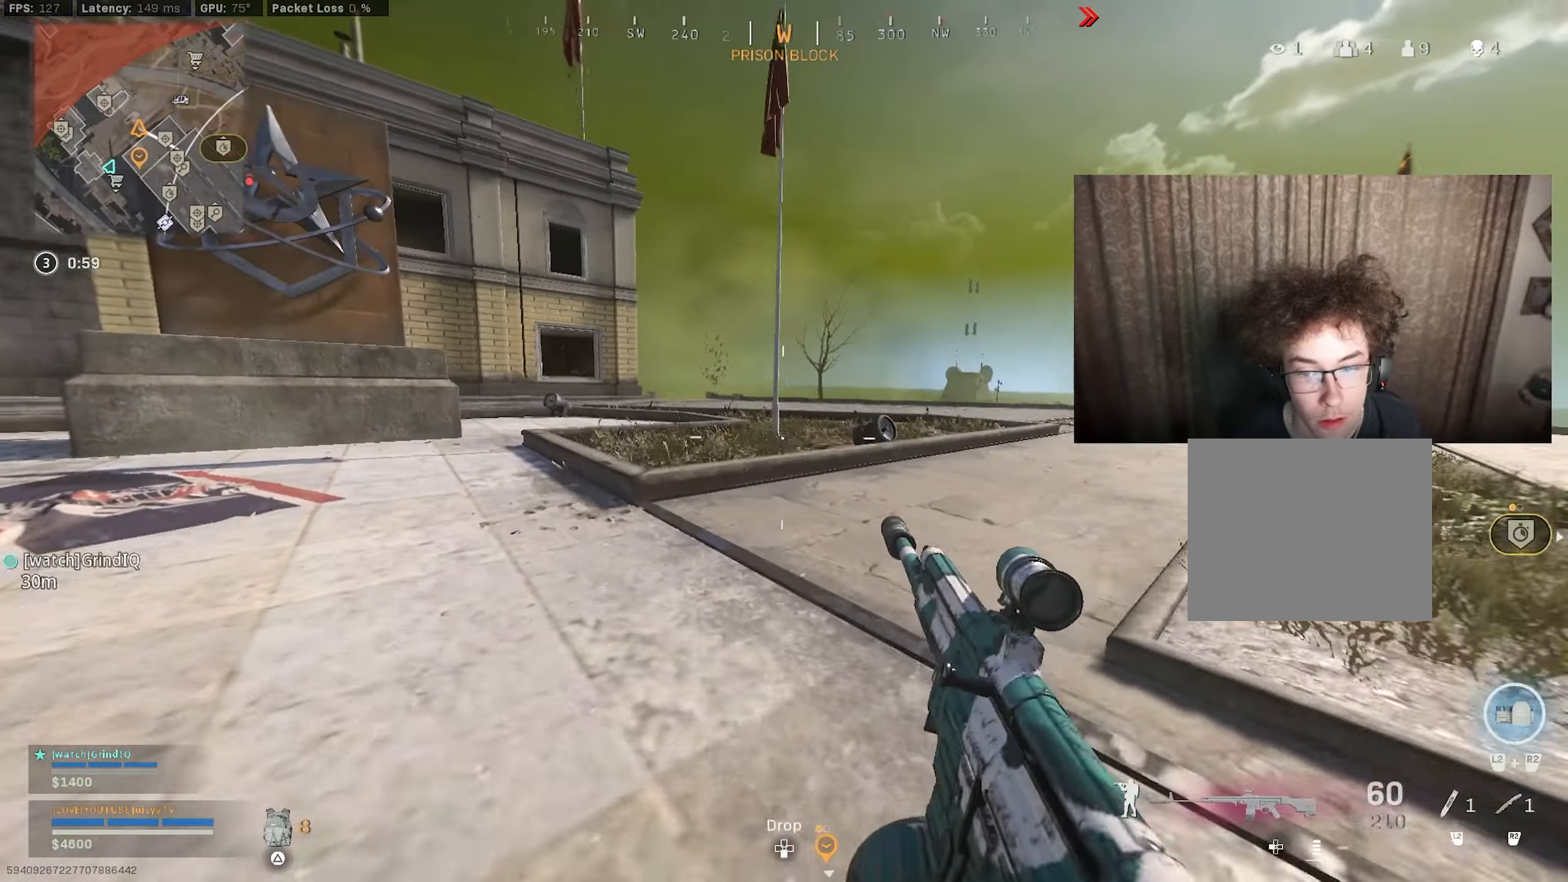
{"buttons": [], "left_stick": "up", "right_stick": "right", "events": [[83, "R3", "up"], [83, "right_stick", "left"], [100, "left_stick", "up-left"], [117, "CIRCLE", "up"], [217, "right_stick", "center"], [250, "left_stick", "up"], [267, "TRIANGLE", "down"], [333, "TRIANGLE", "up"], [467, "right_stick", "right"]]}
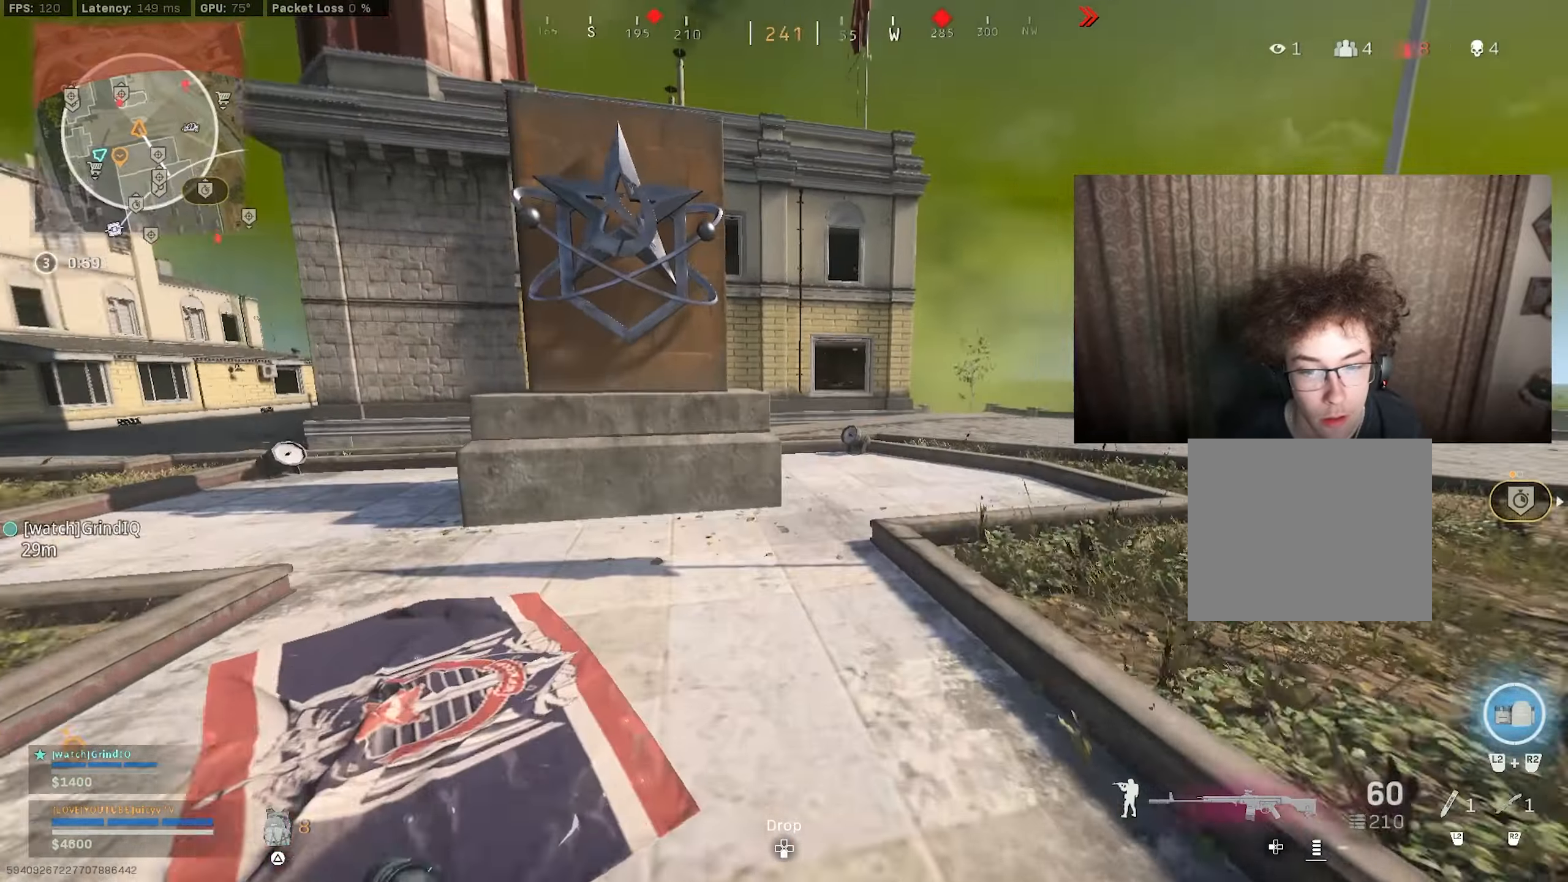
{"buttons": ["TRIANGLE"], "left_stick": "up", "right_stick": "center", "events": [[83, "right_stick", "center"], [467, "TRIANGLE", "down"]]}
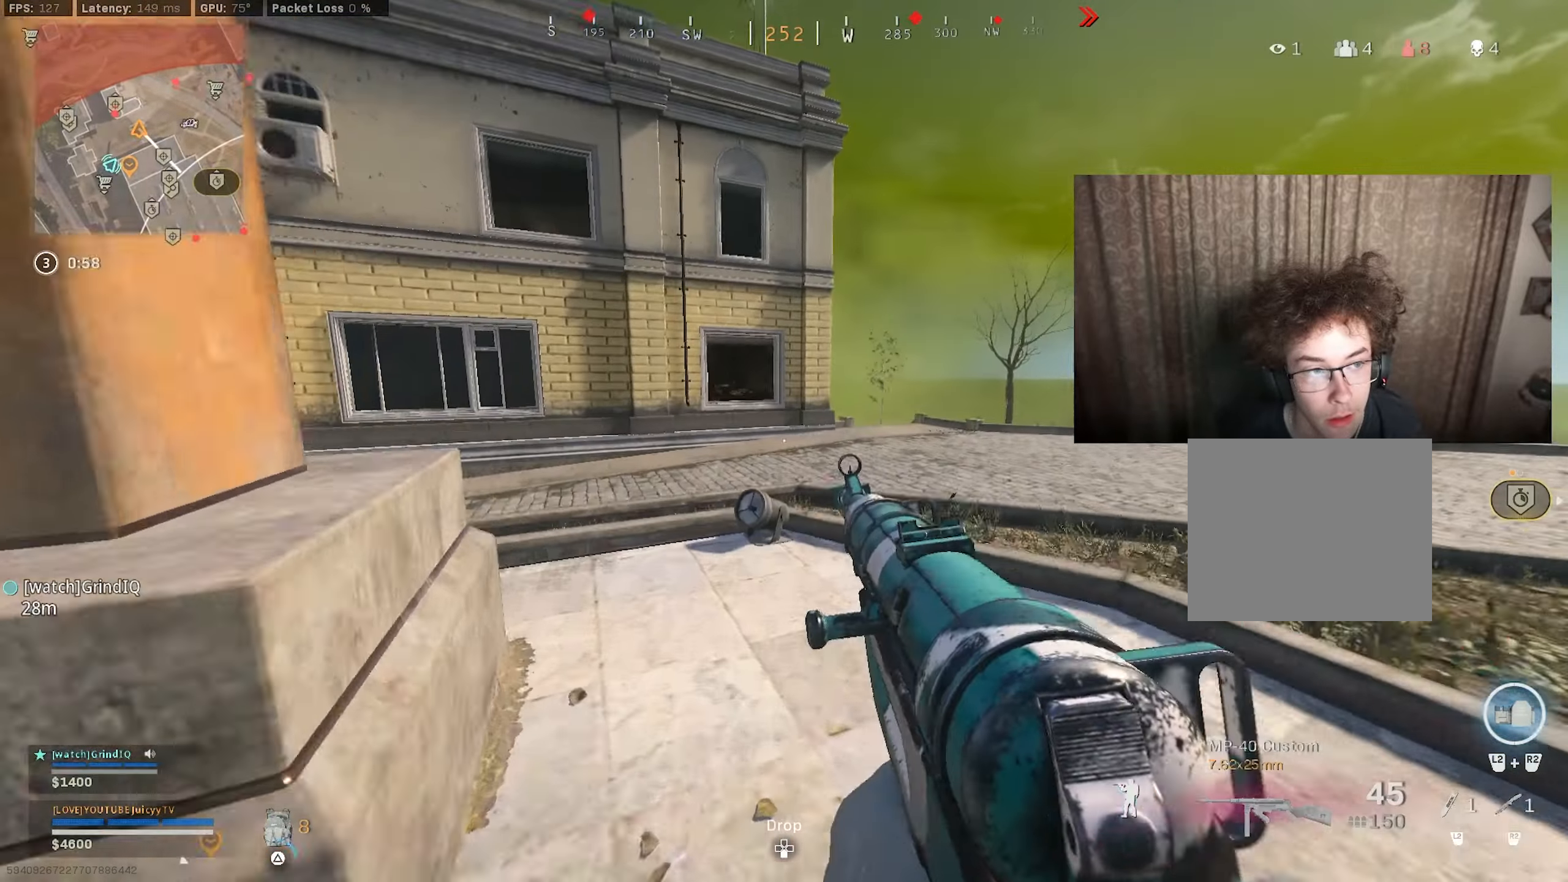
{"buttons": [], "left_stick": "up", "right_stick": "right", "events": [[17, "TRIANGLE", "up"], [117, "right_stick", "left"], [267, "right_stick", "center"], [483, "right_stick", "right"]]}
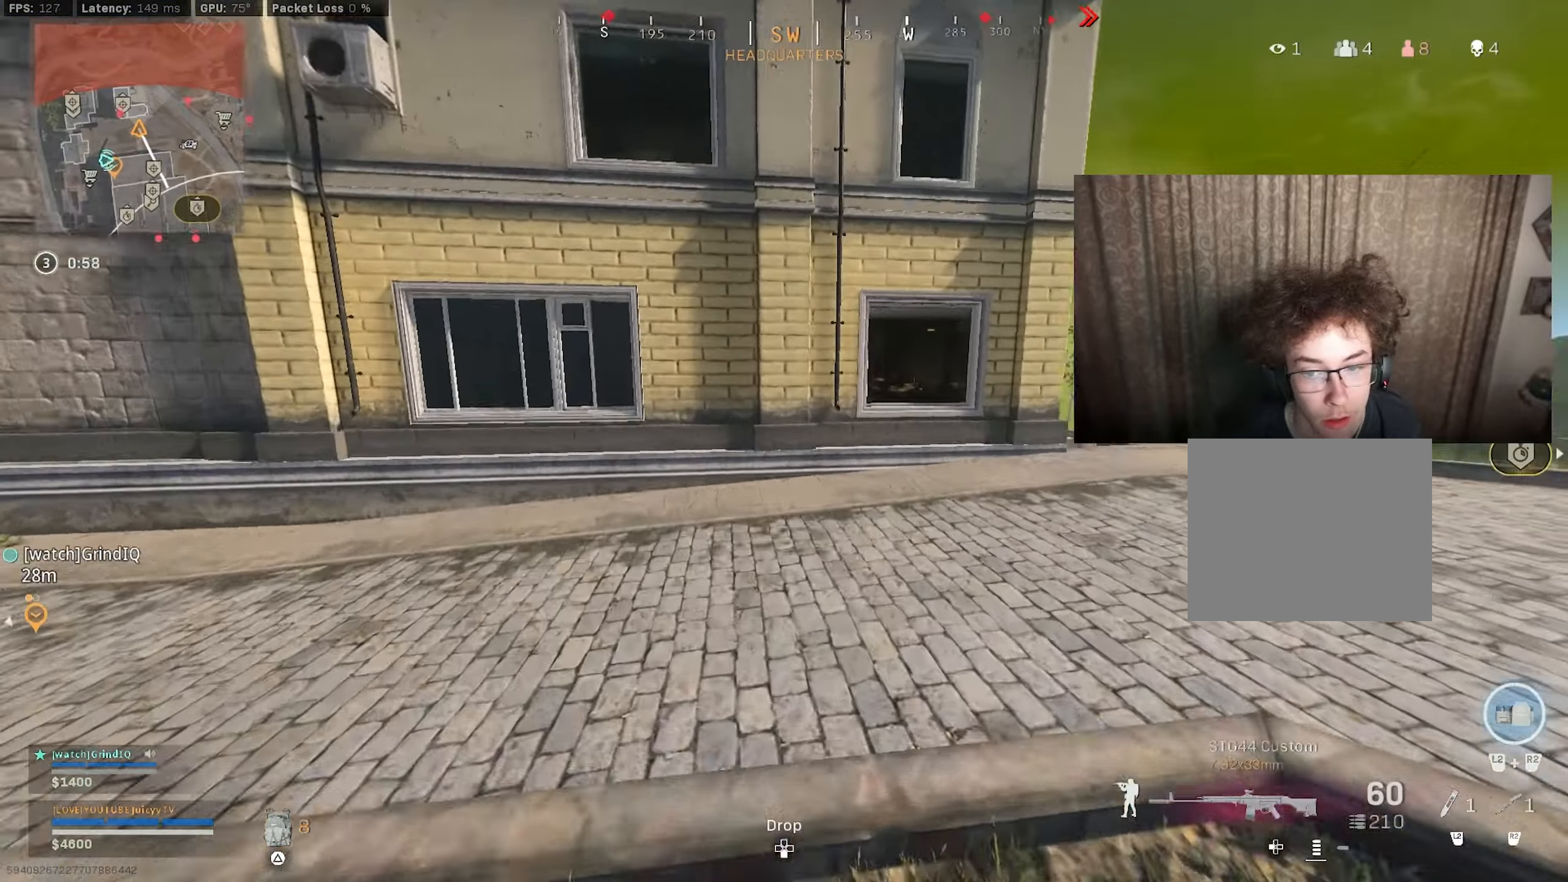
{"buttons": [], "left_stick": "up", "right_stick": "center", "events": [[200, "right_stick", "center"]]}
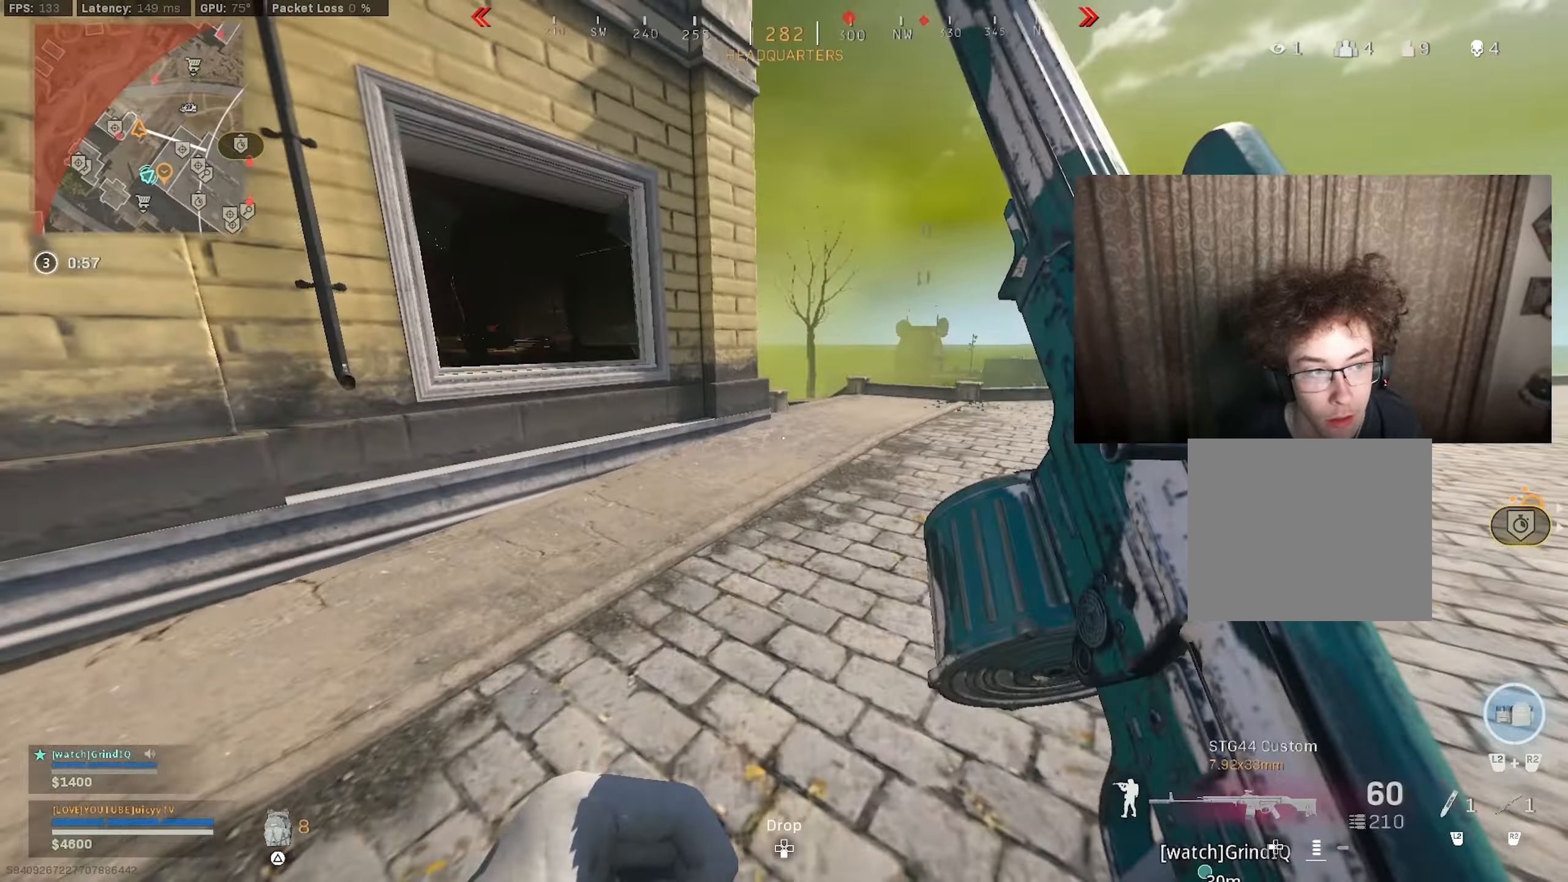
{"buttons": ["CIRCLE"], "left_stick": "up-right", "right_stick": "center", "events": [[100, "CIRCLE", "down"], [100, "right_stick", "right"], [233, "CIRCLE", "up"], [367, "CIRCLE", "down"], [383, "R3", "down"], [383, "right_stick", "center"], [417, "left_stick", "up-right"], [483, "R3", "up"]]}
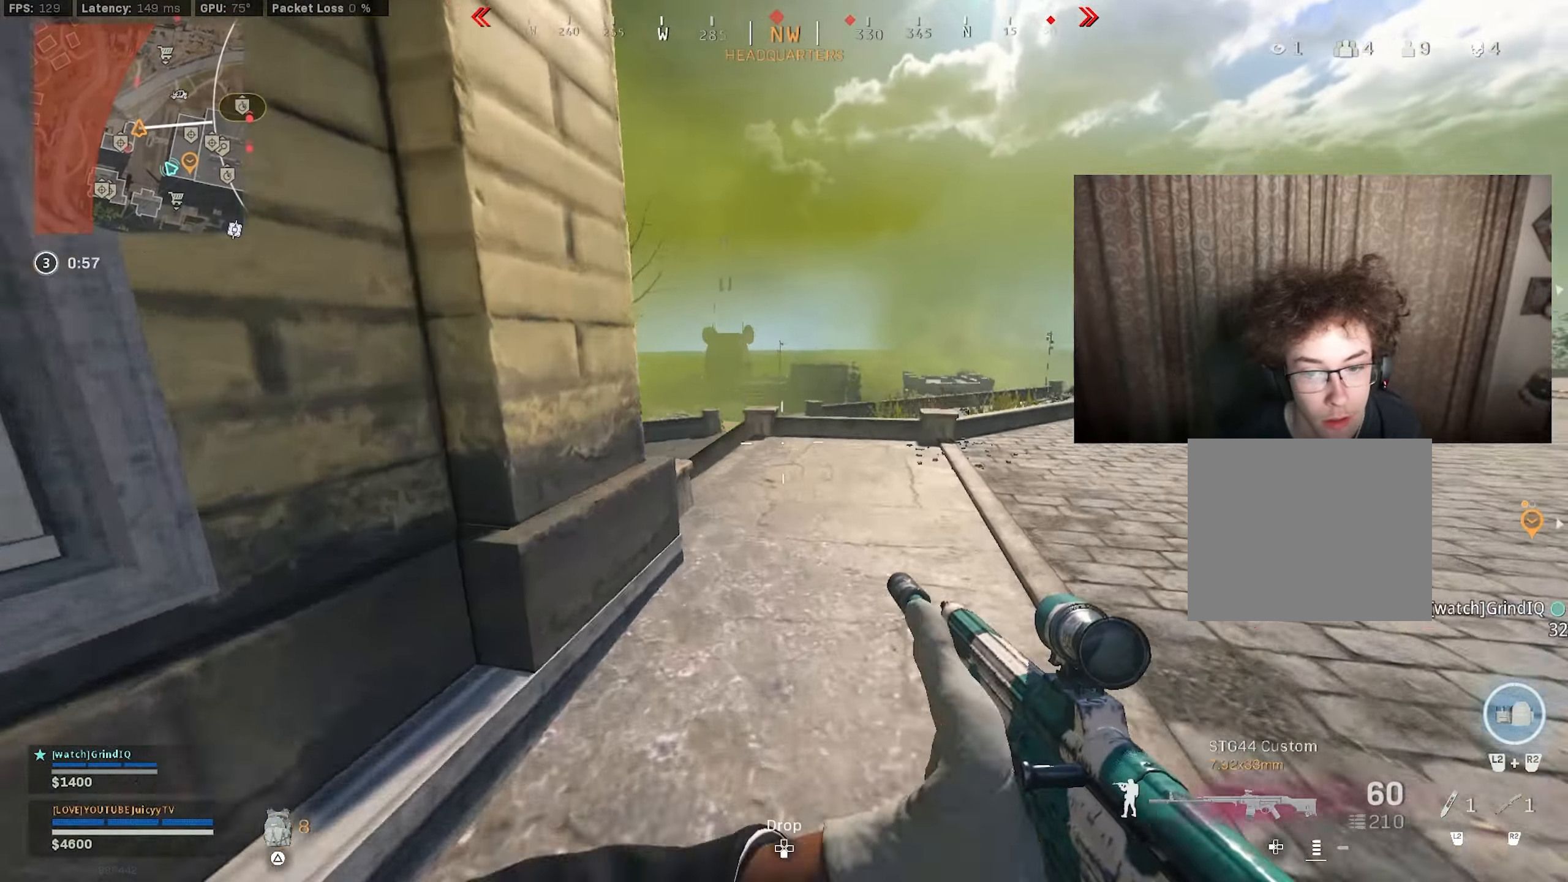
{"buttons": ["L1"], "left_stick": "down-left", "right_stick": "left", "events": [[17, "CIRCLE", "up"], [317, "left_stick", "down-right"], [367, "L1", "down"], [383, "left_stick", "down-left"], [433, "right_stick", "left"]]}
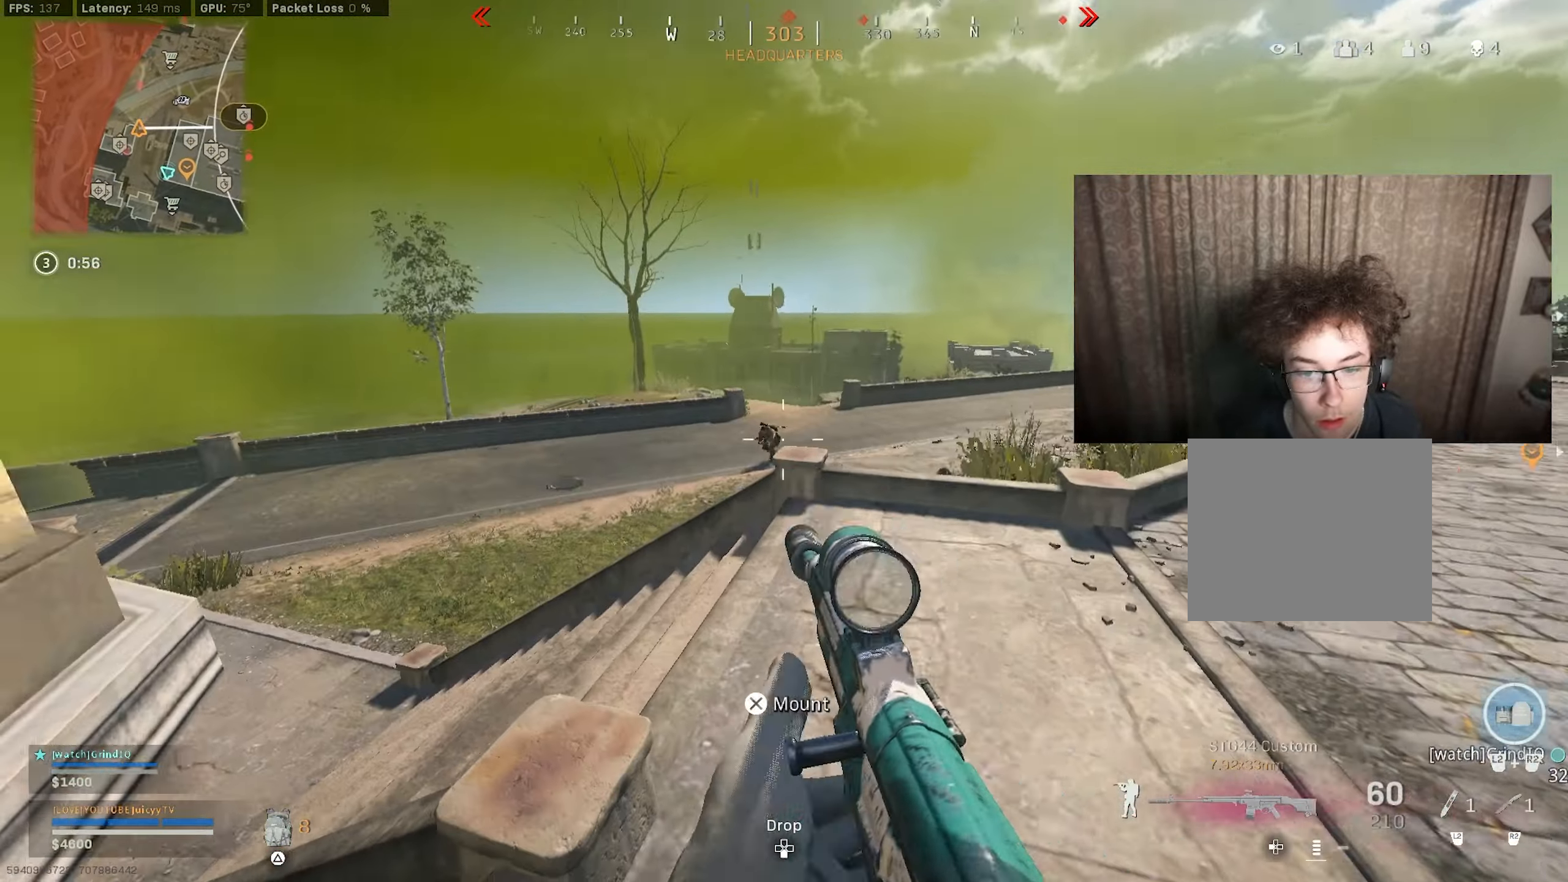
{"buttons": ["L1", "R1"], "left_stick": "down-left", "right_stick": "down", "events": [[33, "right_stick", "center"], [83, "left_stick", "up"], [150, "left_stick", "up-right"], [183, "right_stick", "left"], [200, "R1", "down"], [367, "left_stick", "down-right"], [433, "right_stick", "down"], [483, "left_stick", "down-left"]]}
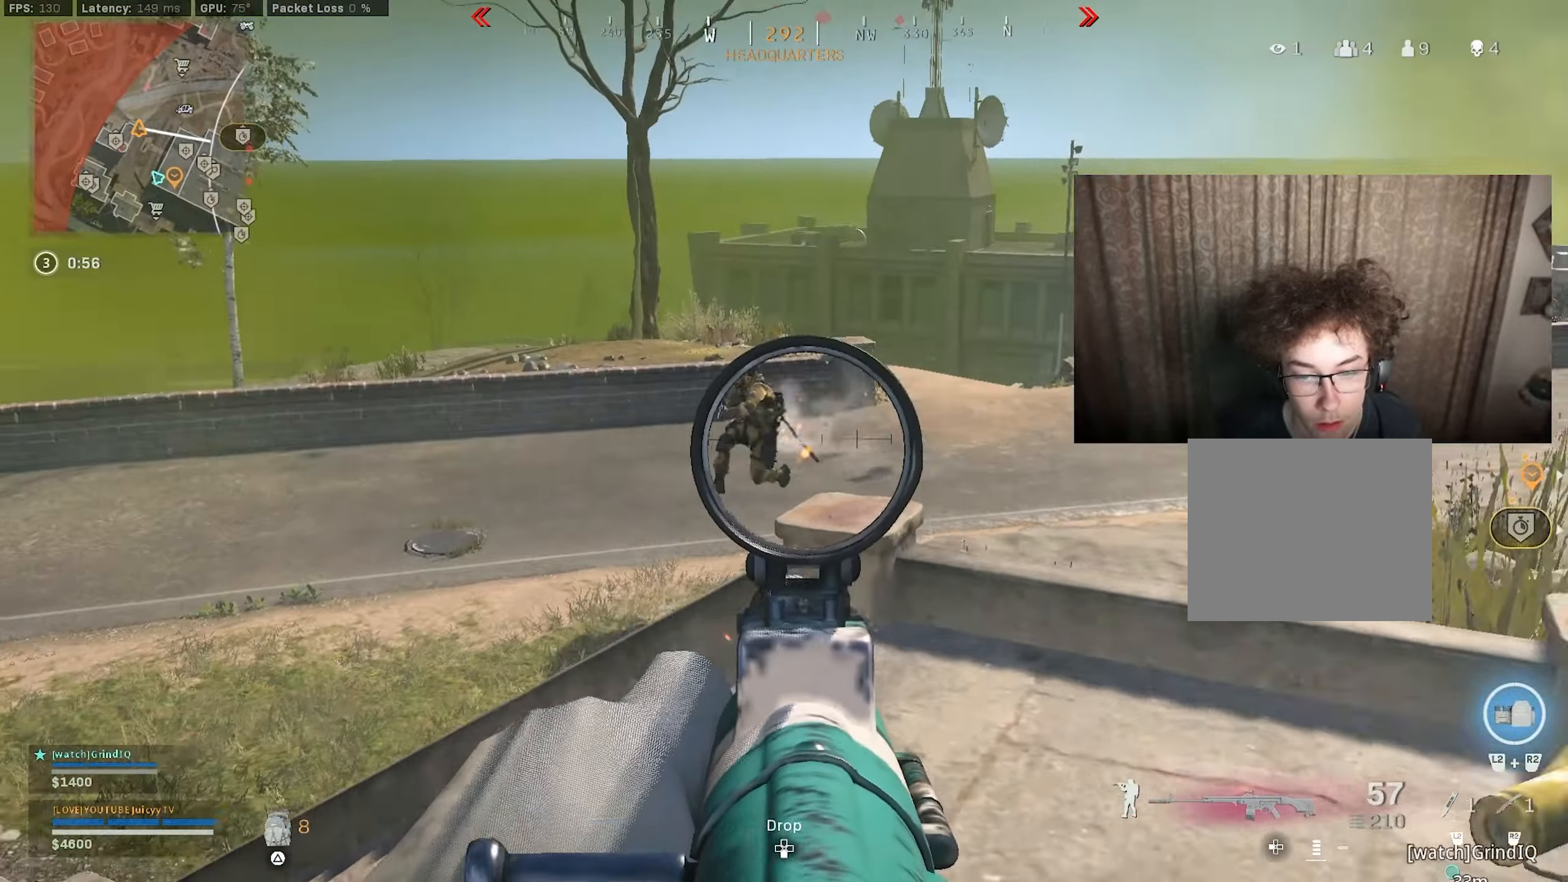
{"buttons": ["L1", "R1"], "left_stick": "down-left", "right_stick": "down", "events": [[50, "right_stick", "left"], [350, "right_stick", "down"]]}
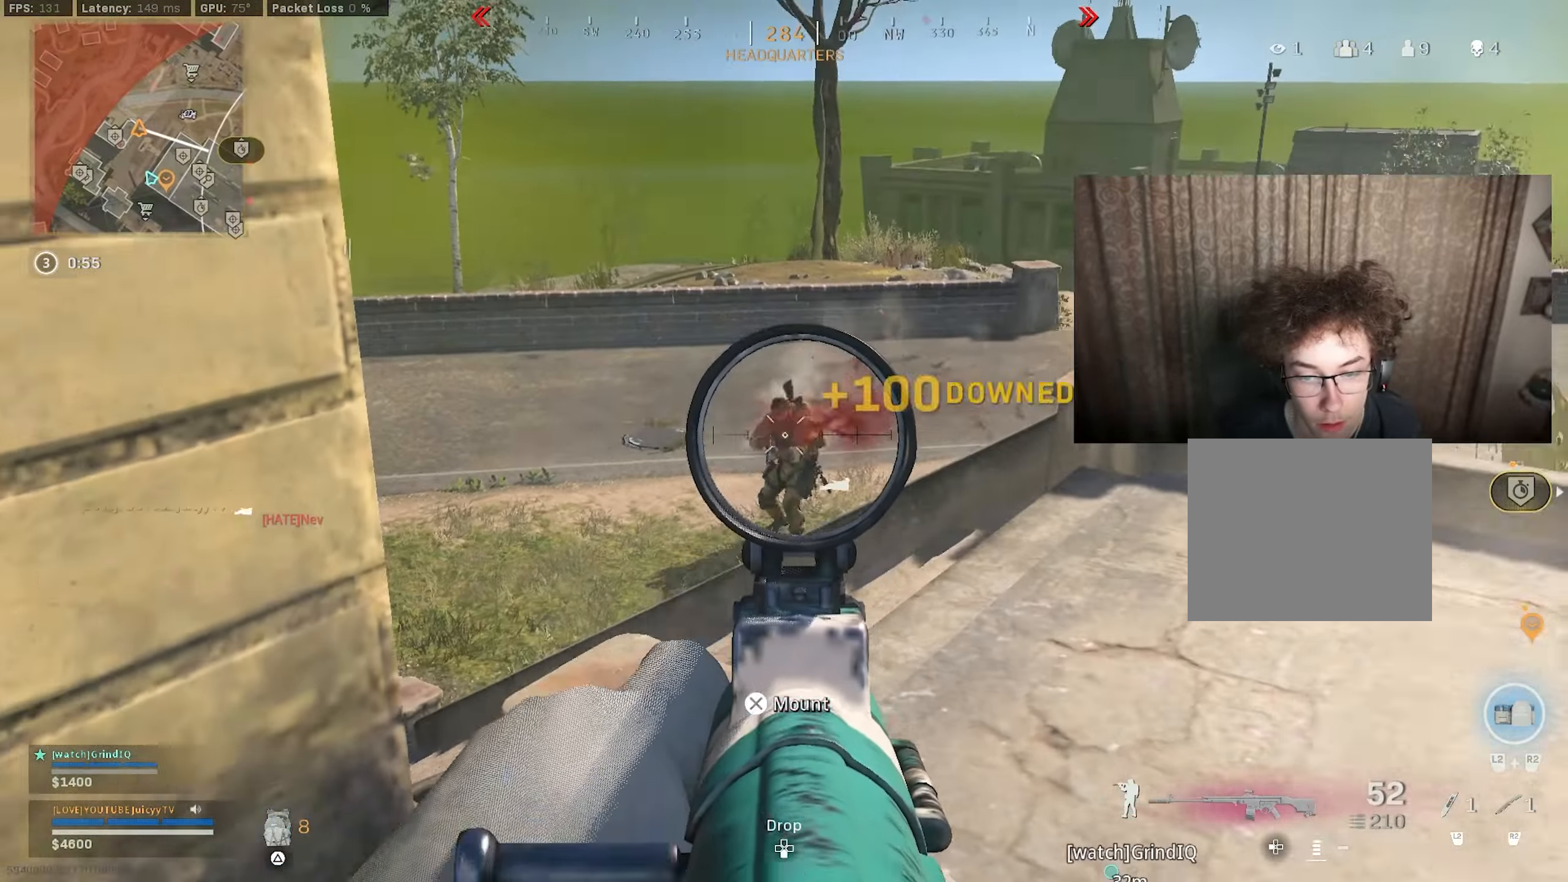
{"buttons": ["L1", "R1"], "left_stick": "up", "right_stick": "right", "events": [[33, "left_stick", "right"], [83, "right_stick", "down-left"], [100, "left_stick", "up-right"], [233, "right_stick", "down"], [300, "left_stick", "left"], [450, "left_stick", "up"], [500, "right_stick", "right"]]}
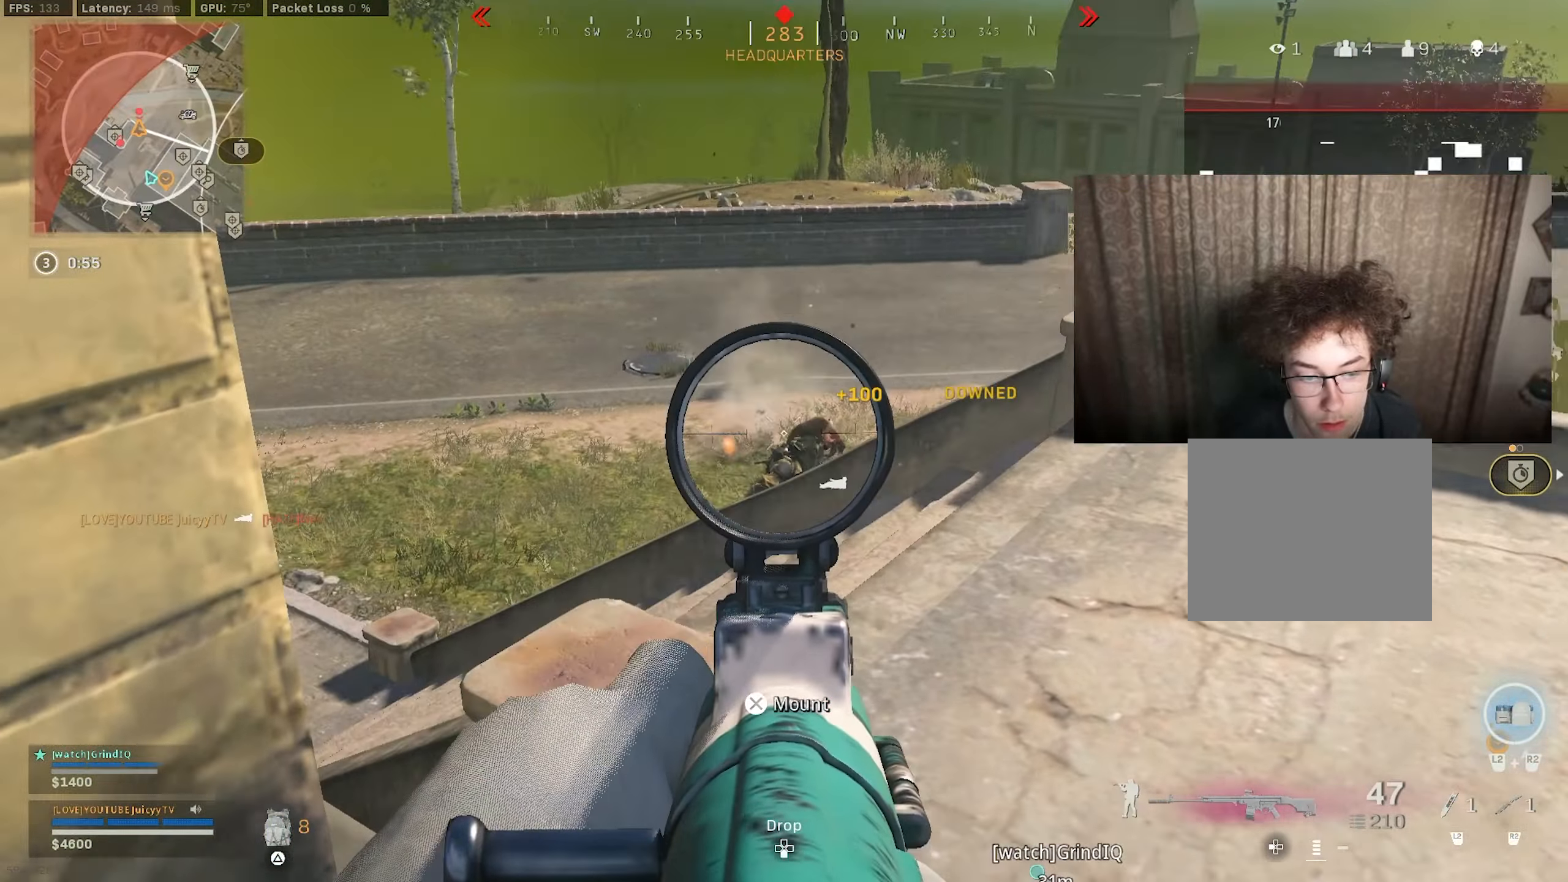
{"buttons": ["L1", "R1"], "left_stick": "center", "right_stick": "down", "events": [[33, "right_stick", "center"], [117, "right_stick", "down"], [133, "left_stick", "left"], [200, "left_stick", "center"], [234, "right_stick", "center"], [334, "right_stick", "down"]]}
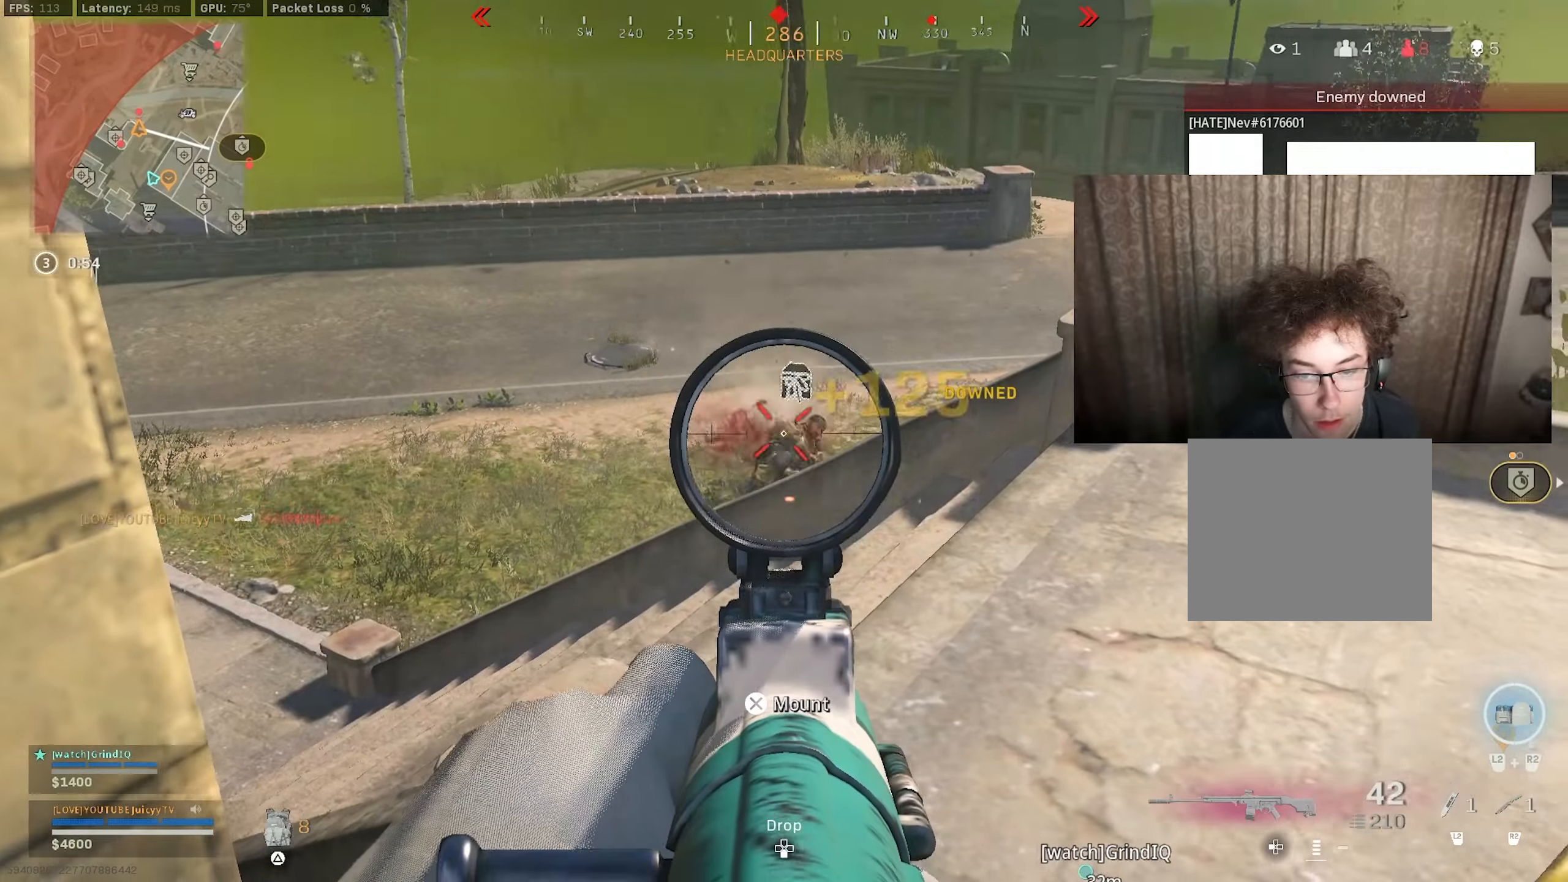
{"buttons": ["SQUARE"], "left_stick": "down-left", "right_stick": "center", "events": [[167, "right_stick", "center"], [234, "left_stick", "left"], [284, "left_stick", "down-left"], [334, "L1", "up"], [350, "SQUARE", "down"], [367, "R1", "up"]]}
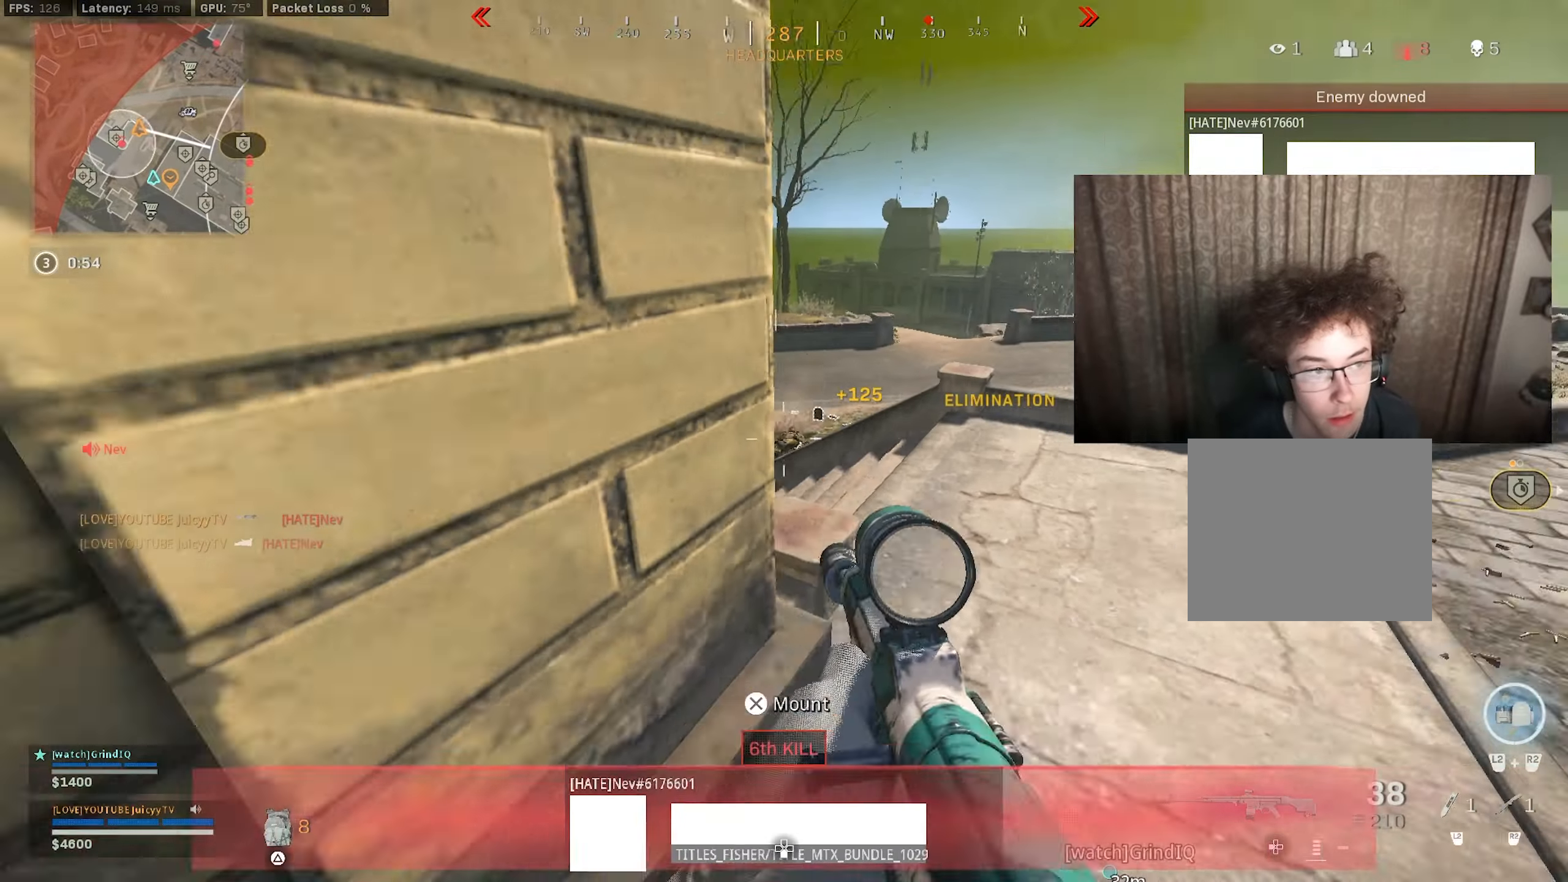
{"buttons": [], "left_stick": "down-left", "right_stick": "right", "events": [[67, "left_stick", "right"], [234, "left_stick", "center"], [334, "SQUARE", "up"], [484, "right_stick", "right"], [500, "left_stick", "down-left"]]}